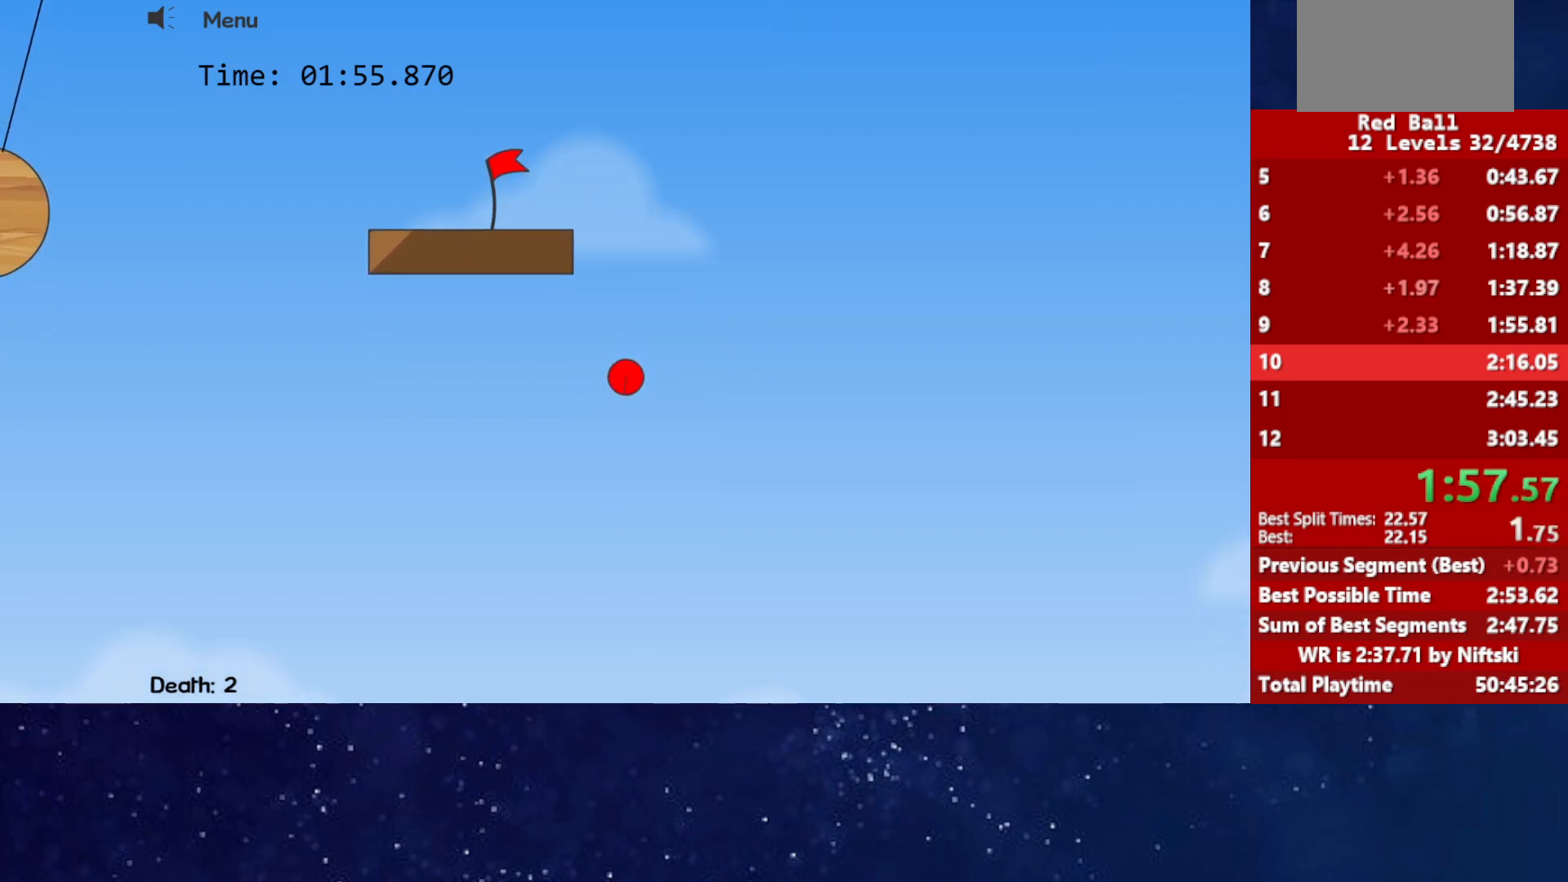
Gameplay with keyboard; each line is a JSON object with the keys held at the frame after it. "events" lists presses ("down") and releases ("up") of "down", "left", "p", "r", "right" and "up" between this image and that frame as [ms after this image, input, new state], when the widget could be followed in between. No other keys are recorded. Mouse input is not recorded.
{"keys": [], "events": []}
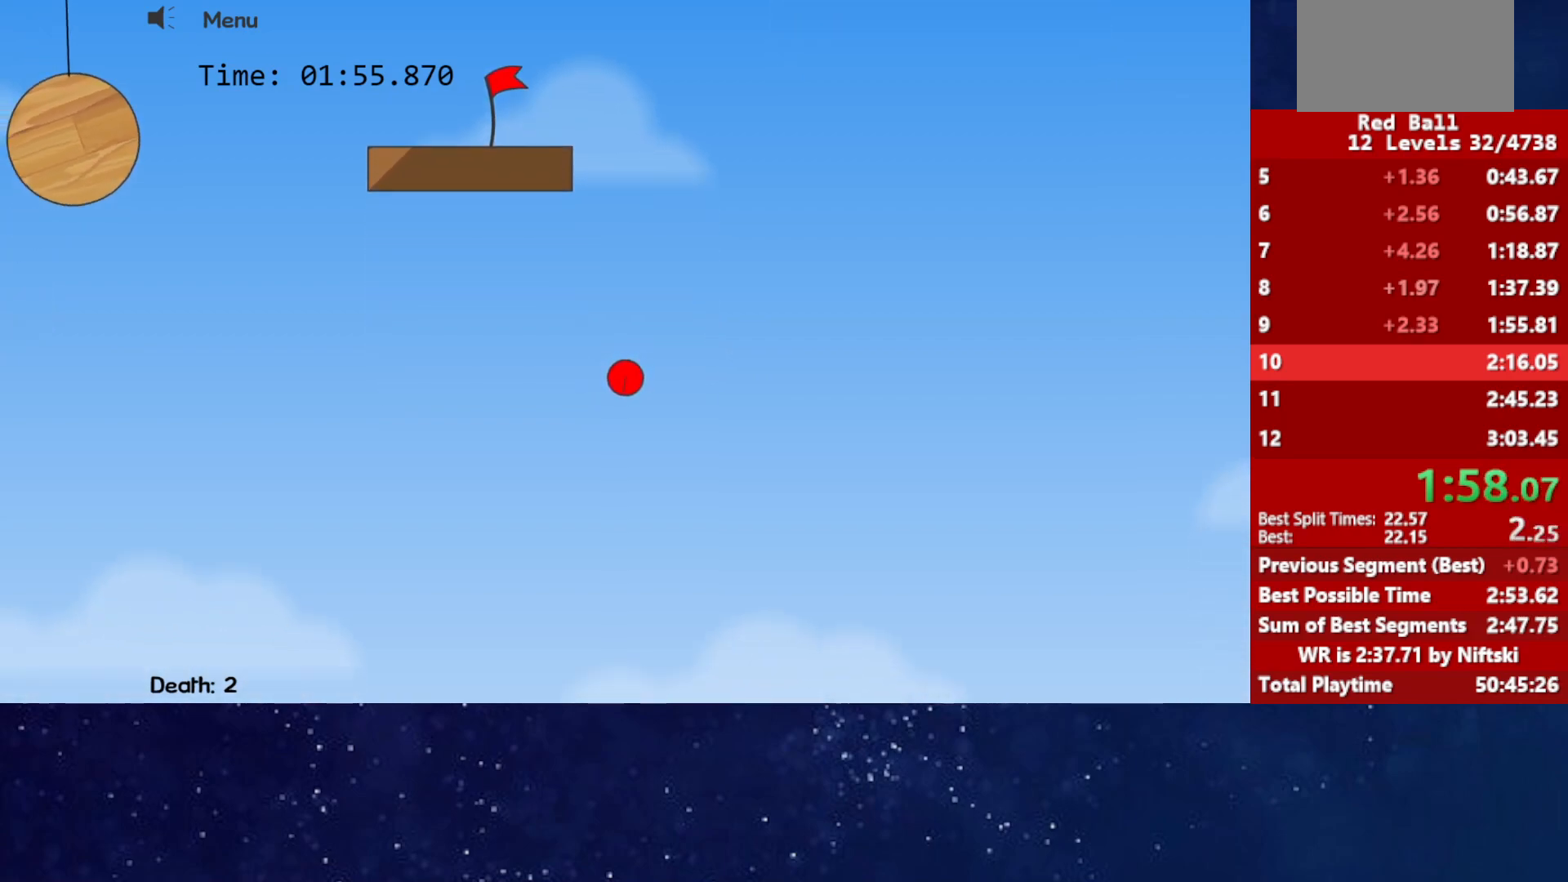
{"keys": [], "events": []}
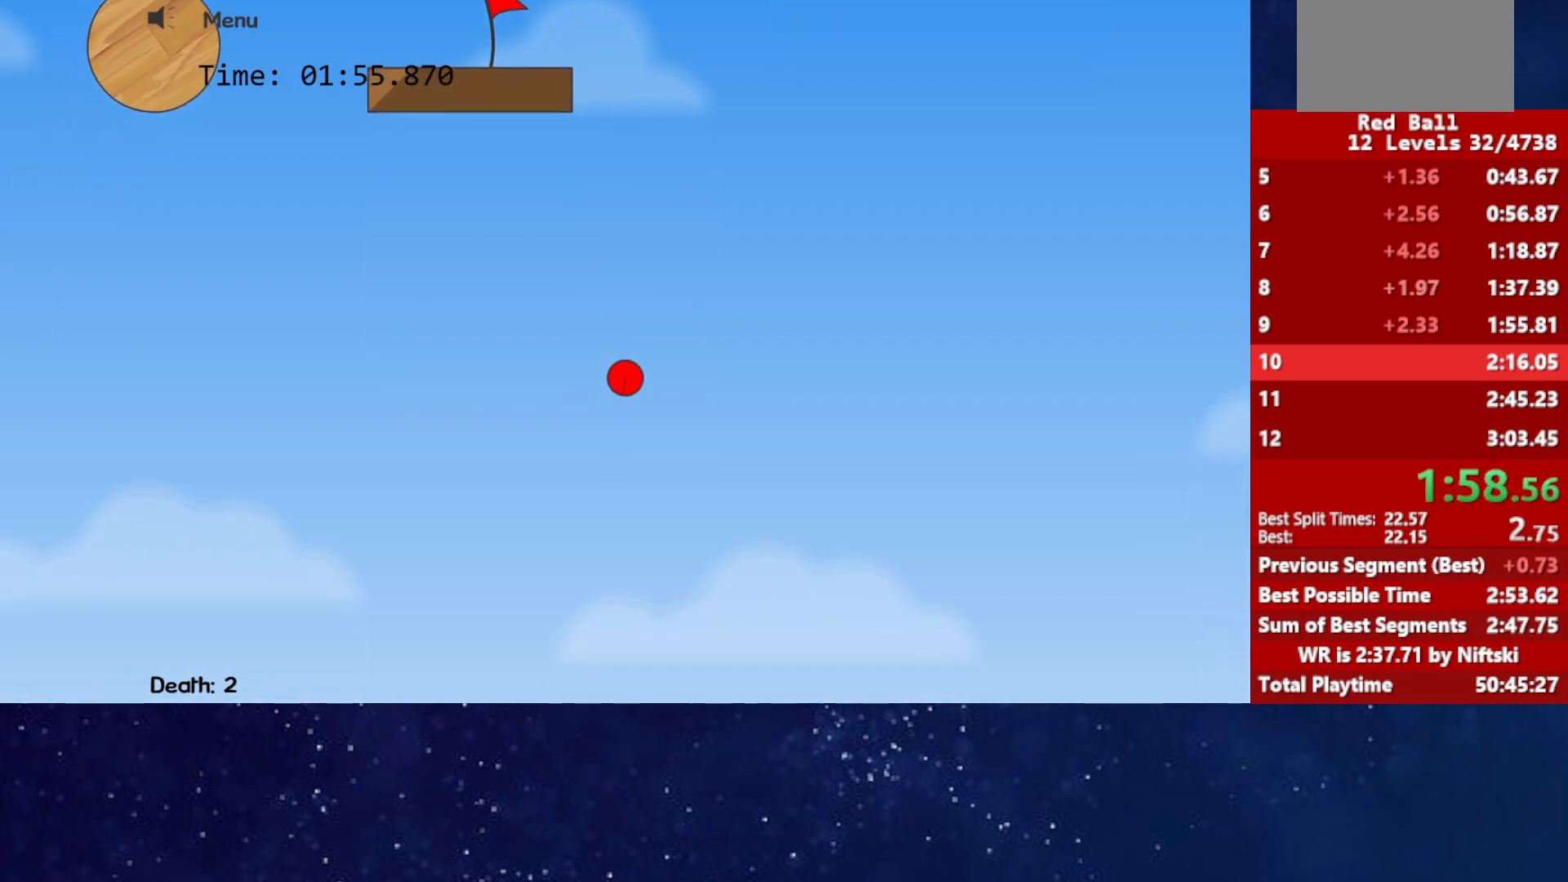
{"keys": [], "events": []}
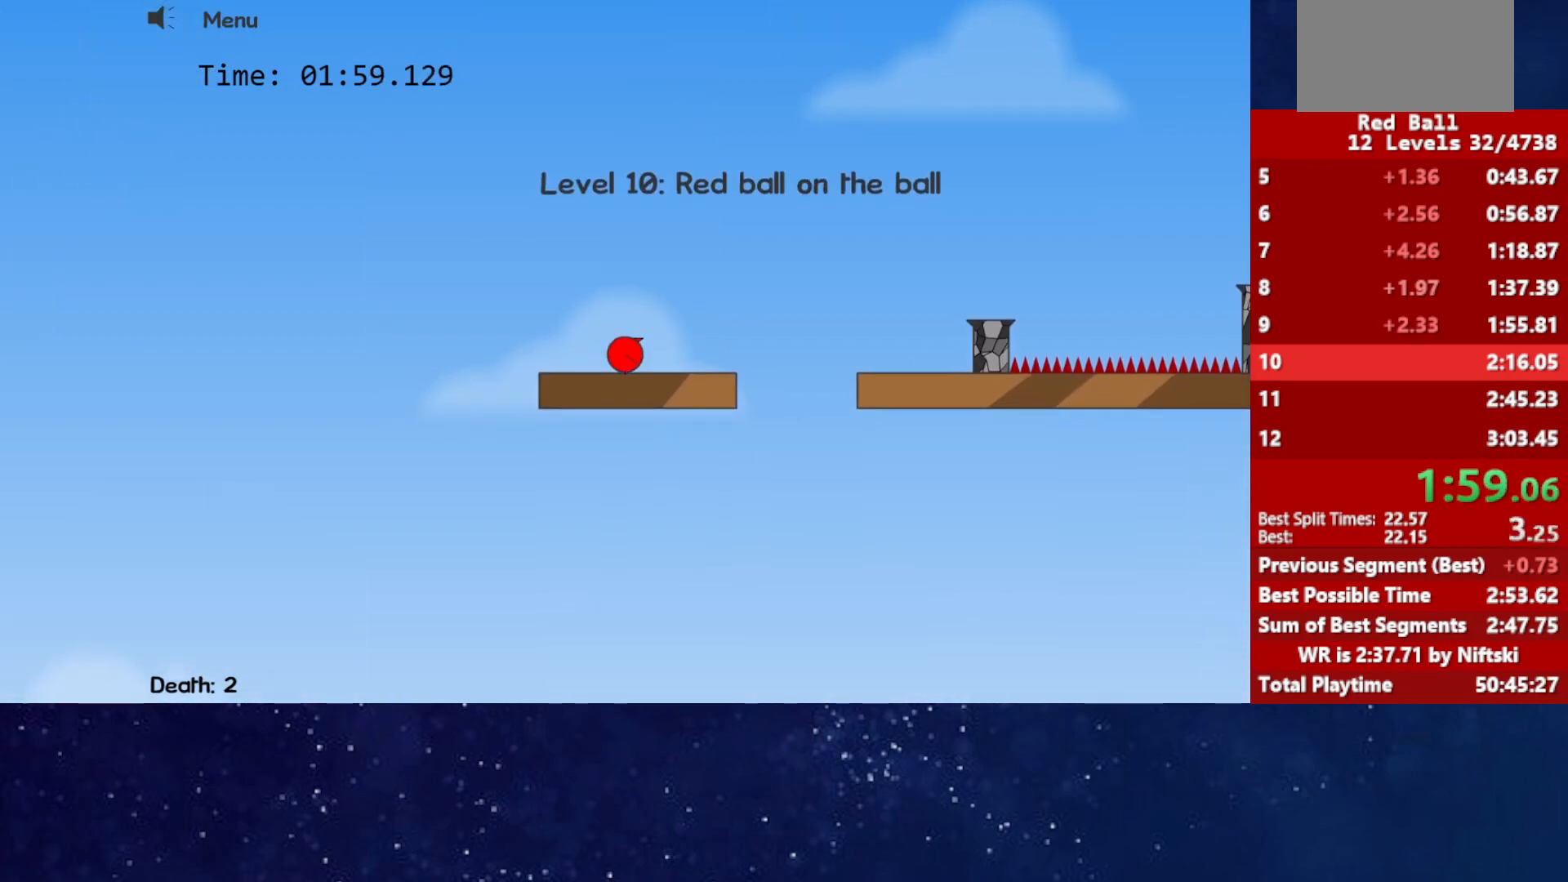
{"keys": ["right"], "events": [[183, "right", "down"]]}
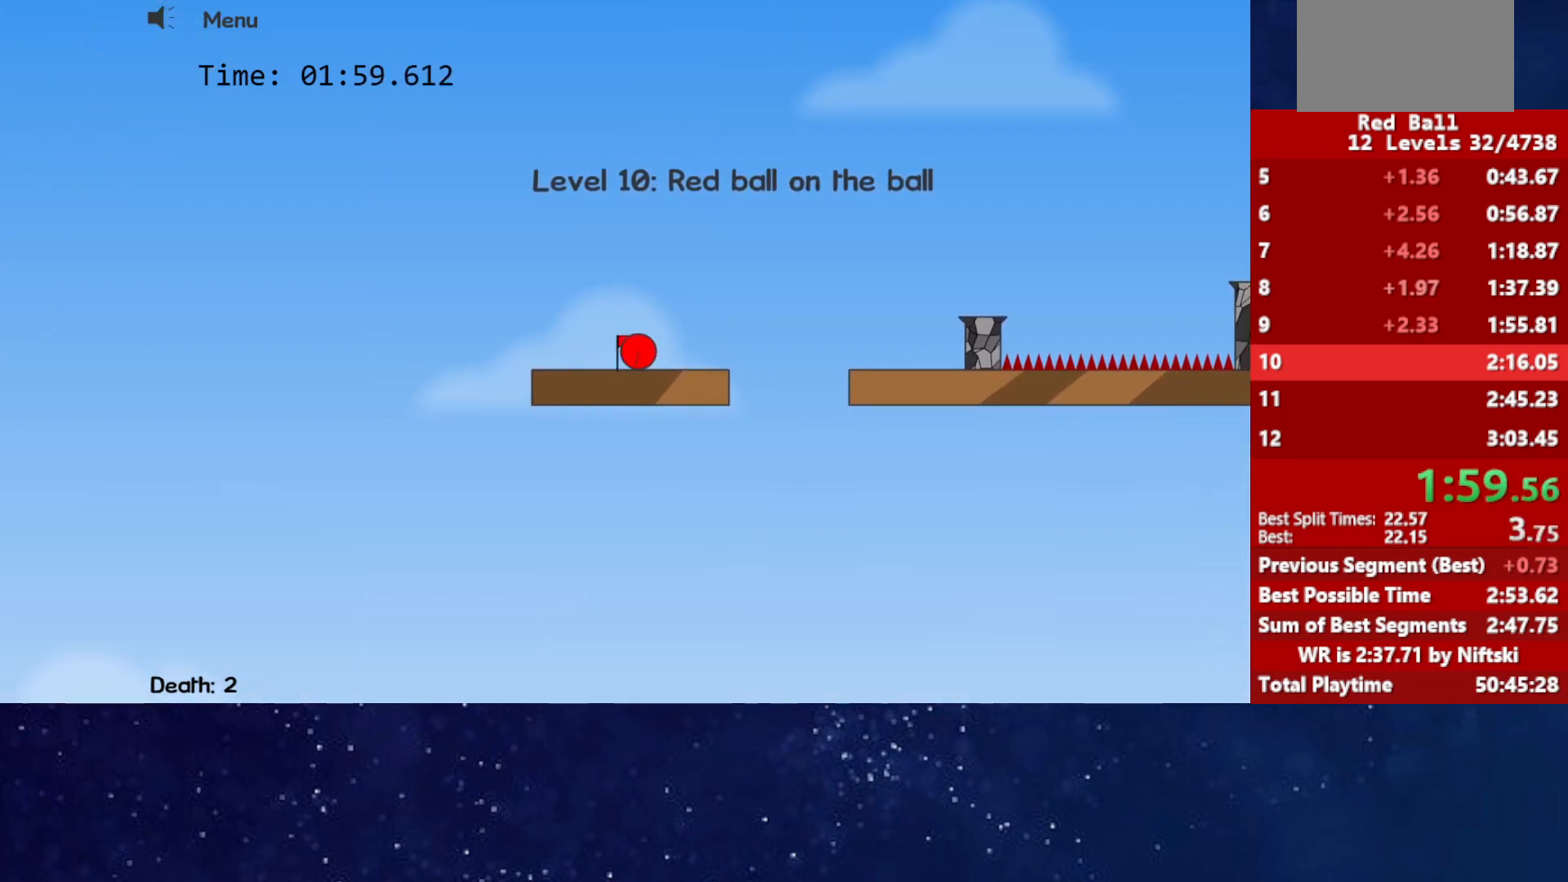
{"keys": ["right", "up"], "events": [[317, "up", "down"]]}
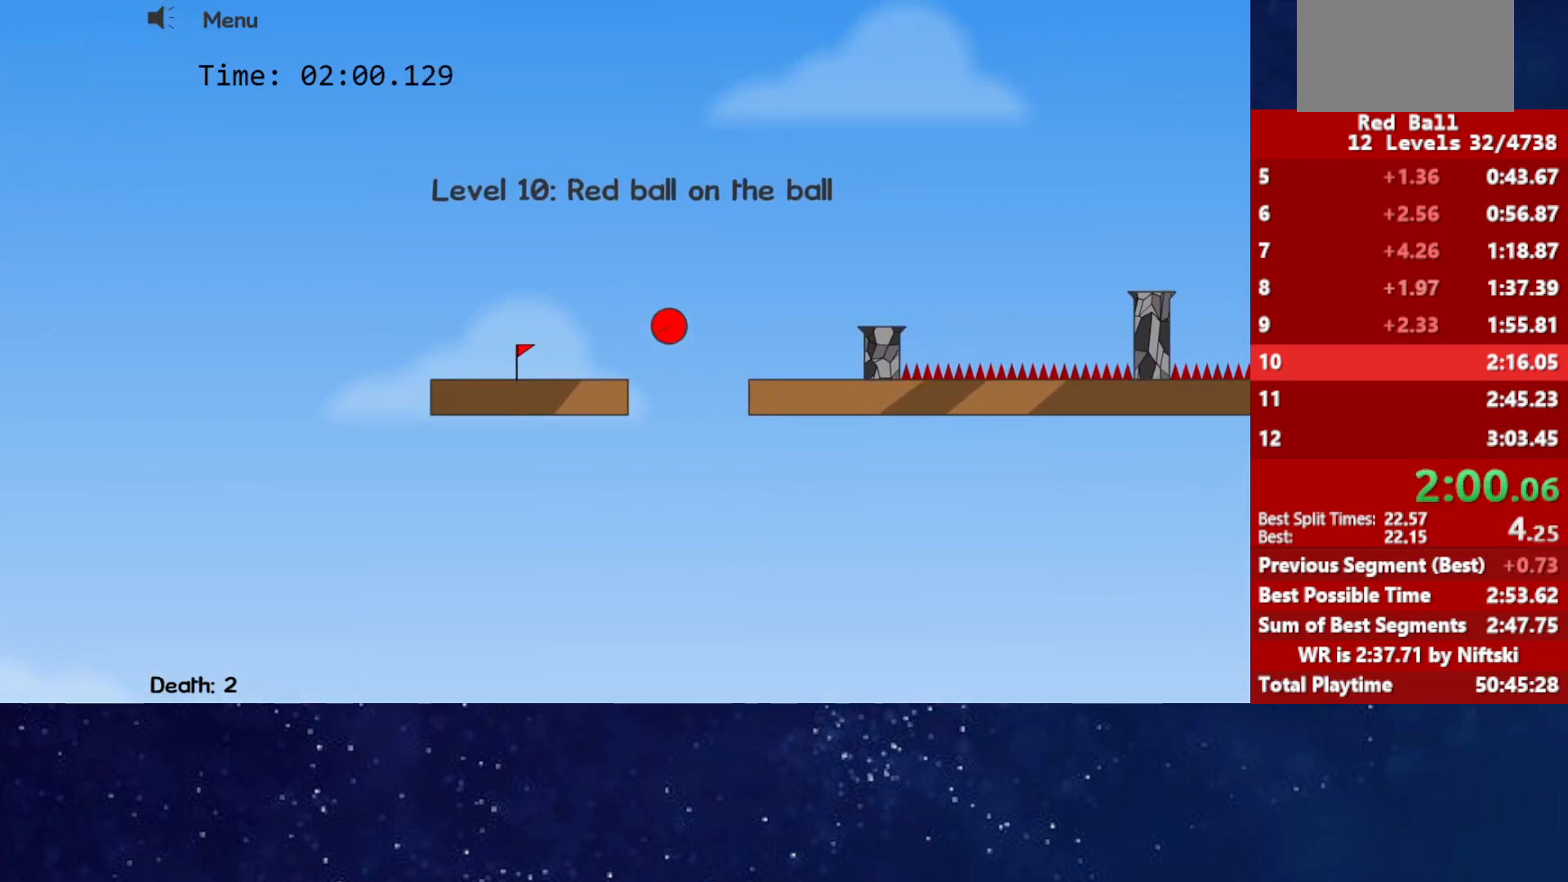
{"keys": ["right", "up"], "events": []}
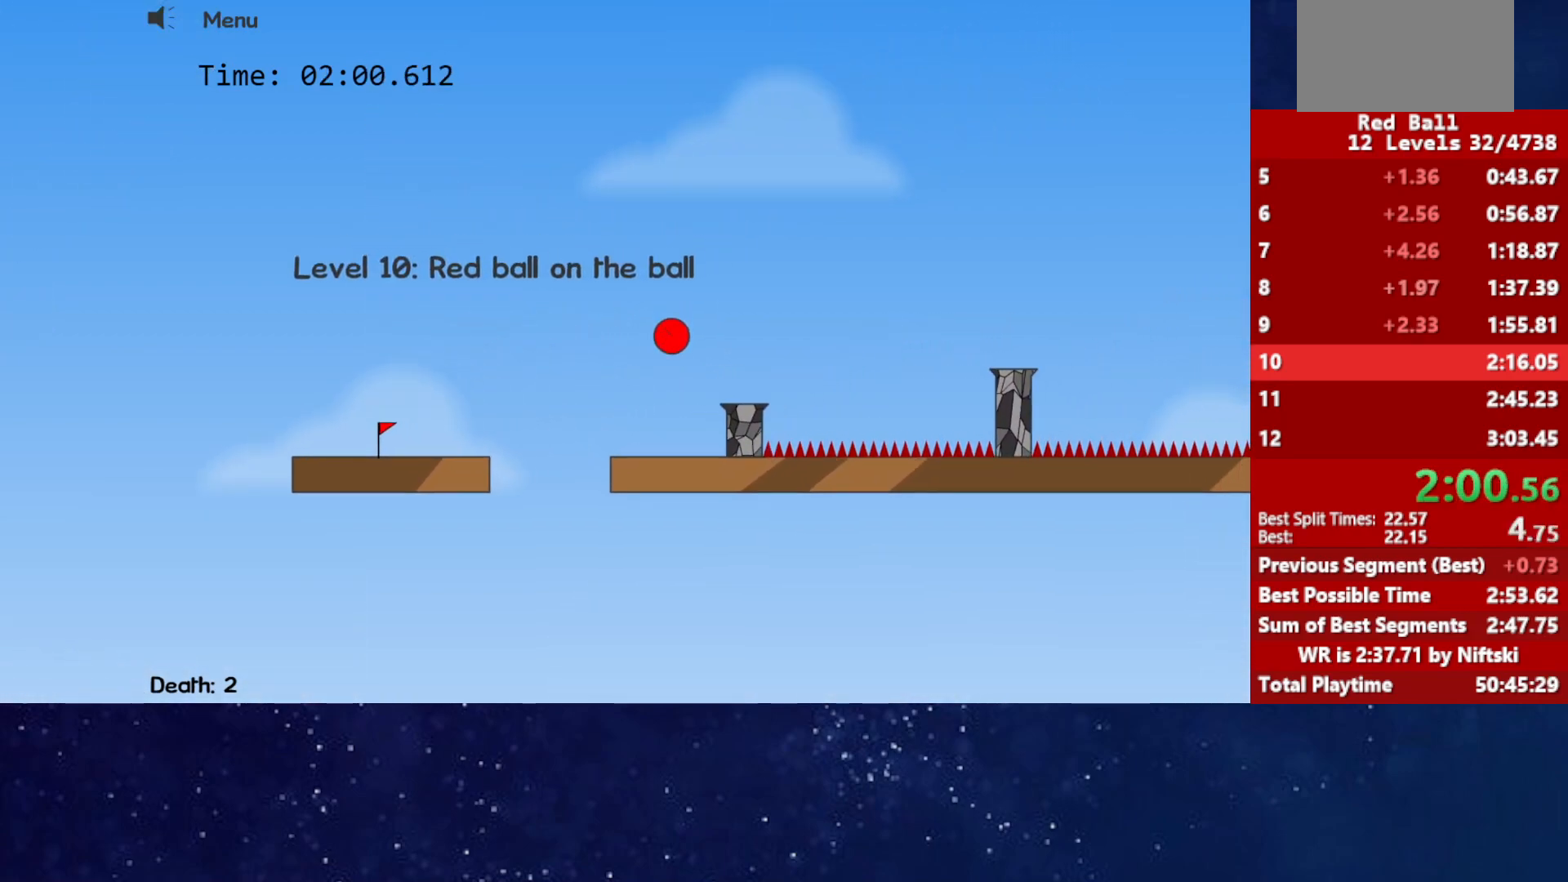
{"keys": ["right", "up"], "events": []}
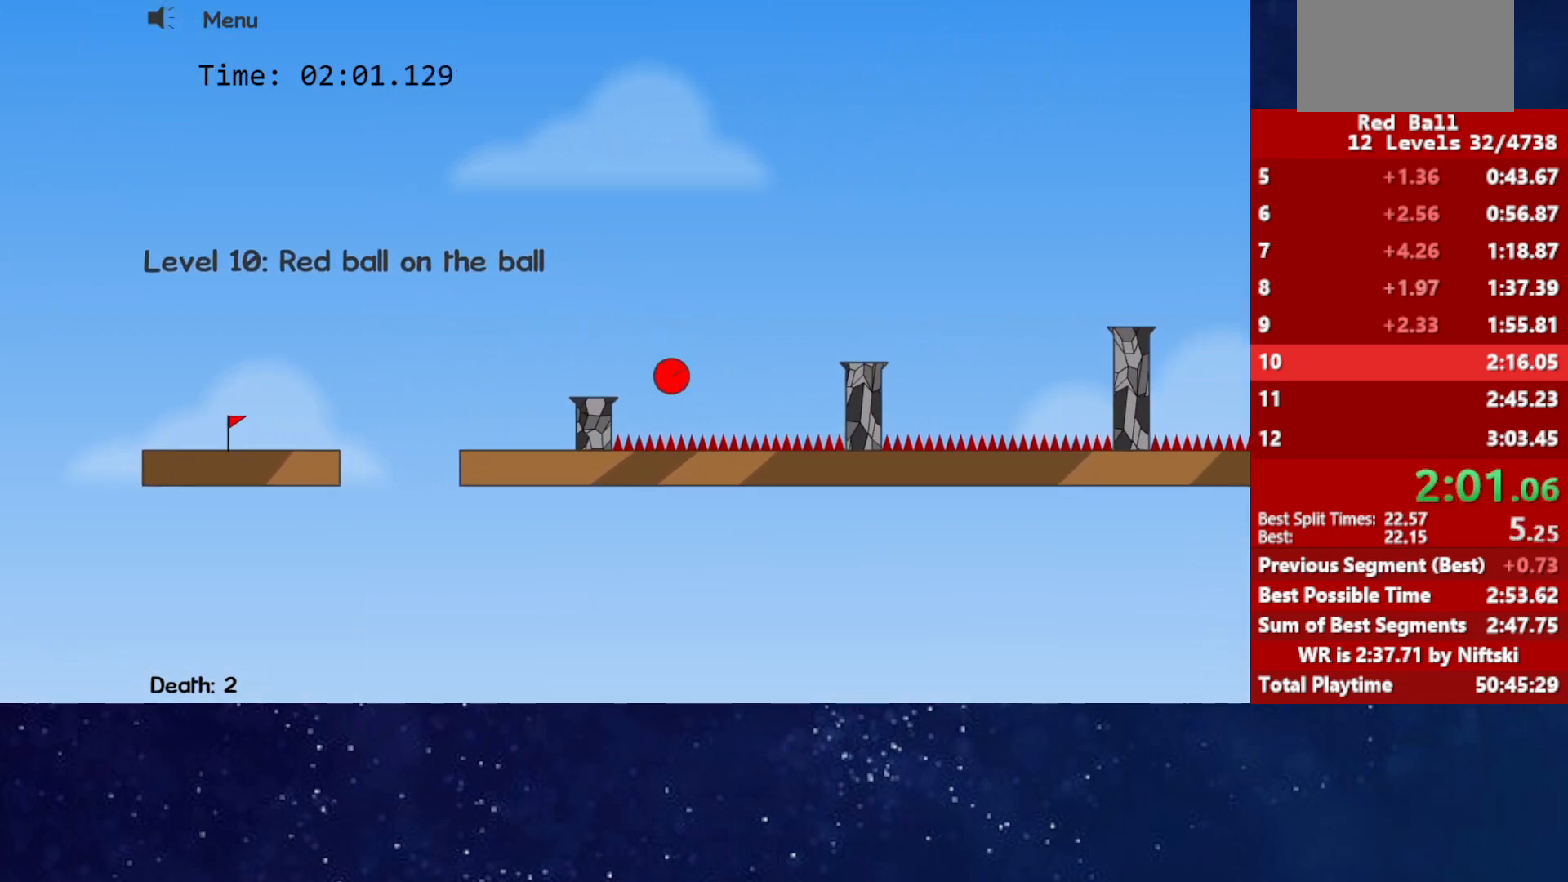
{"keys": ["right", "up"], "events": []}
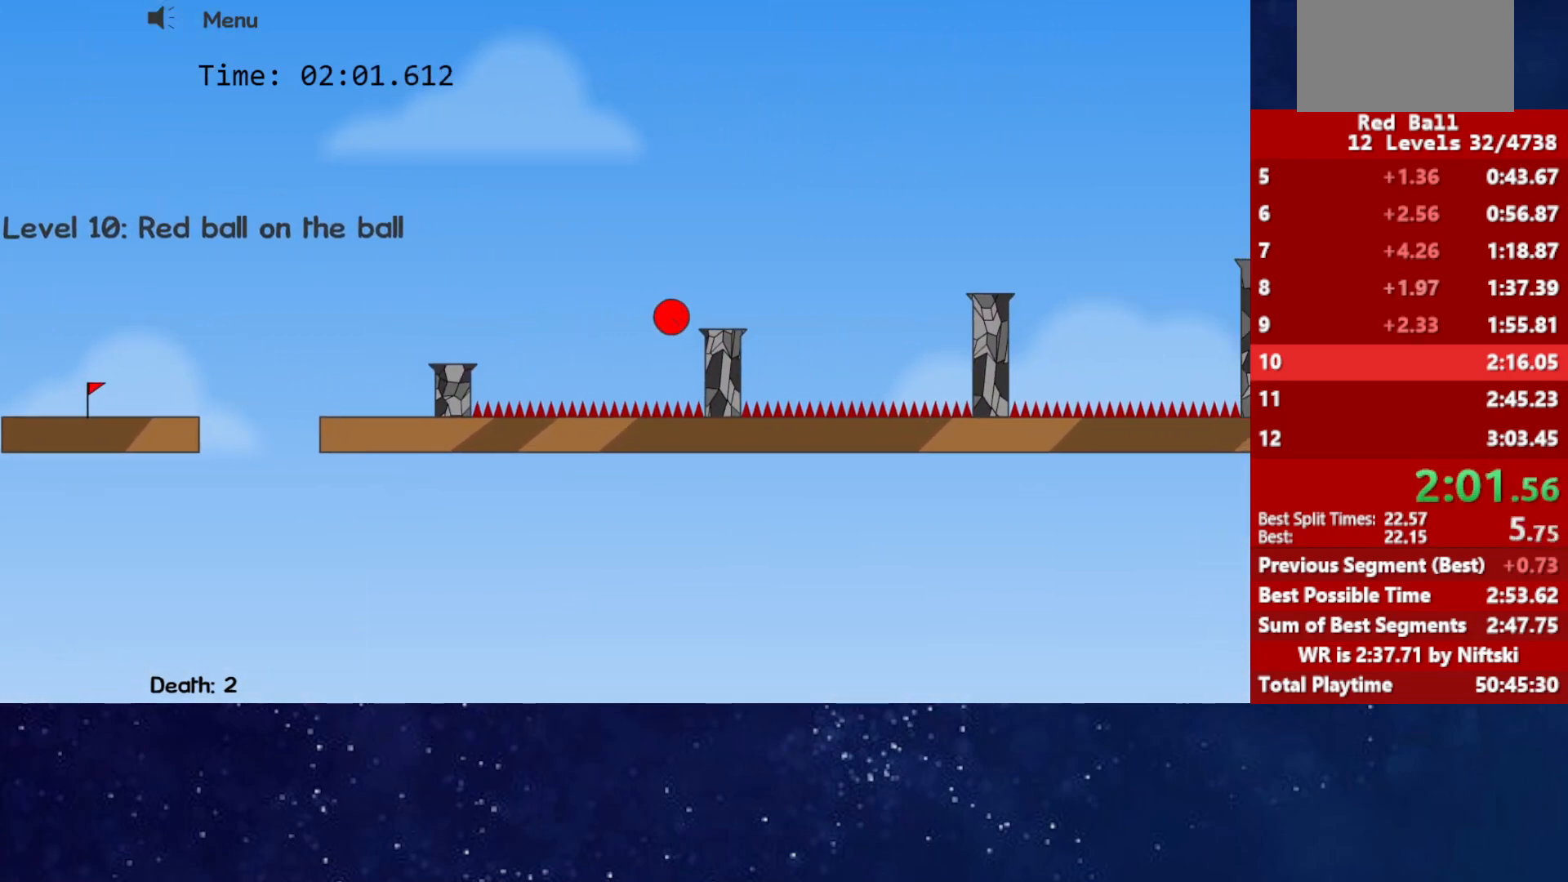
{"keys": ["right", "up"], "events": []}
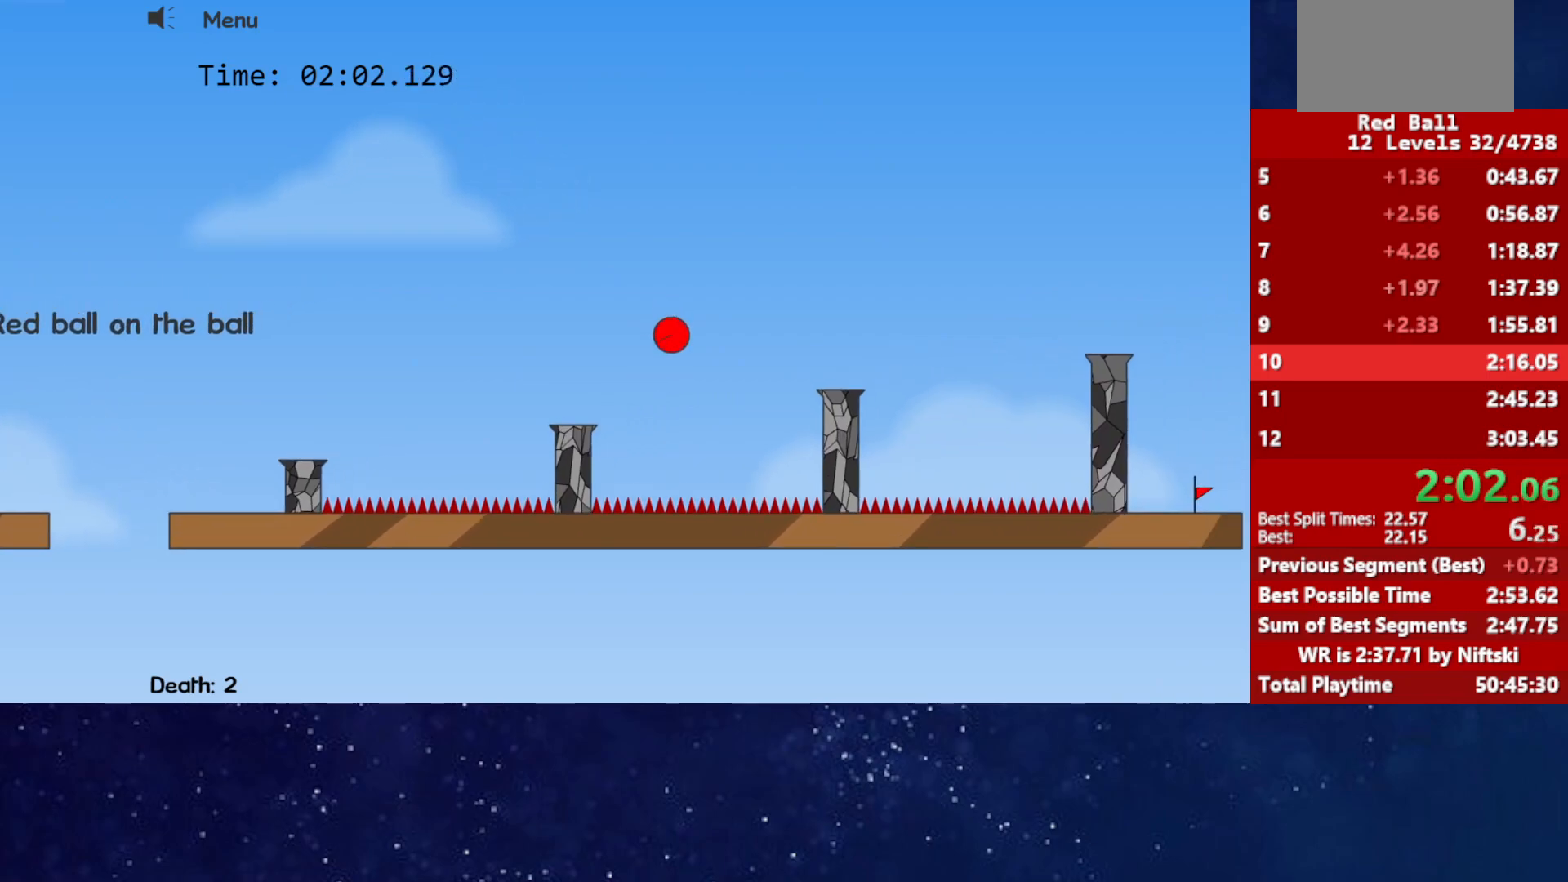
{"keys": ["right"], "events": [[500, "up", "up"]]}
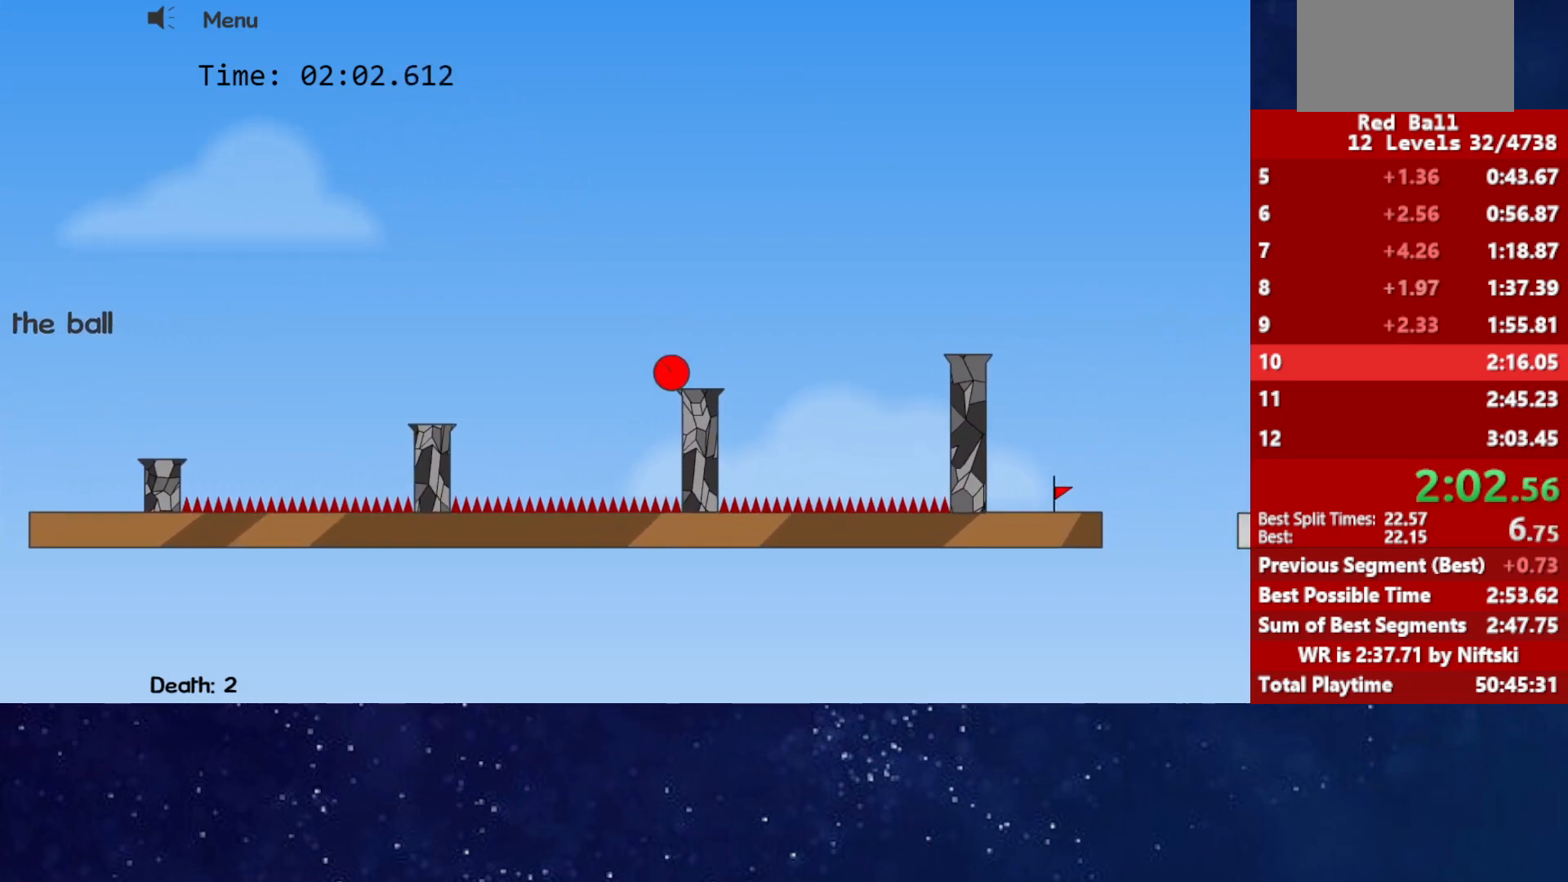
{"keys": ["right"], "events": []}
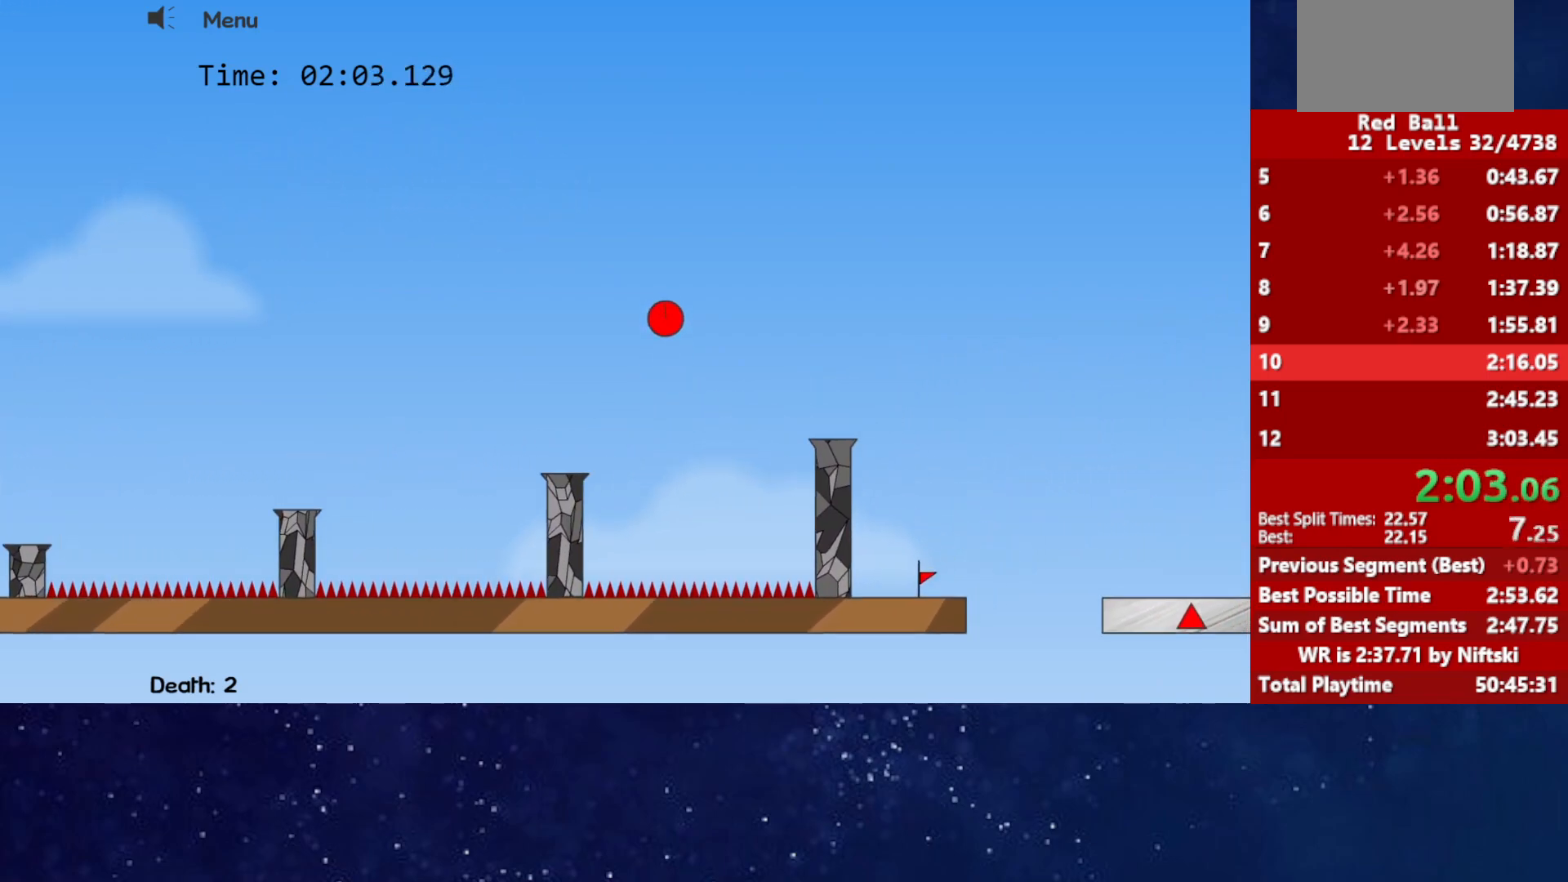
{"keys": ["right"], "events": []}
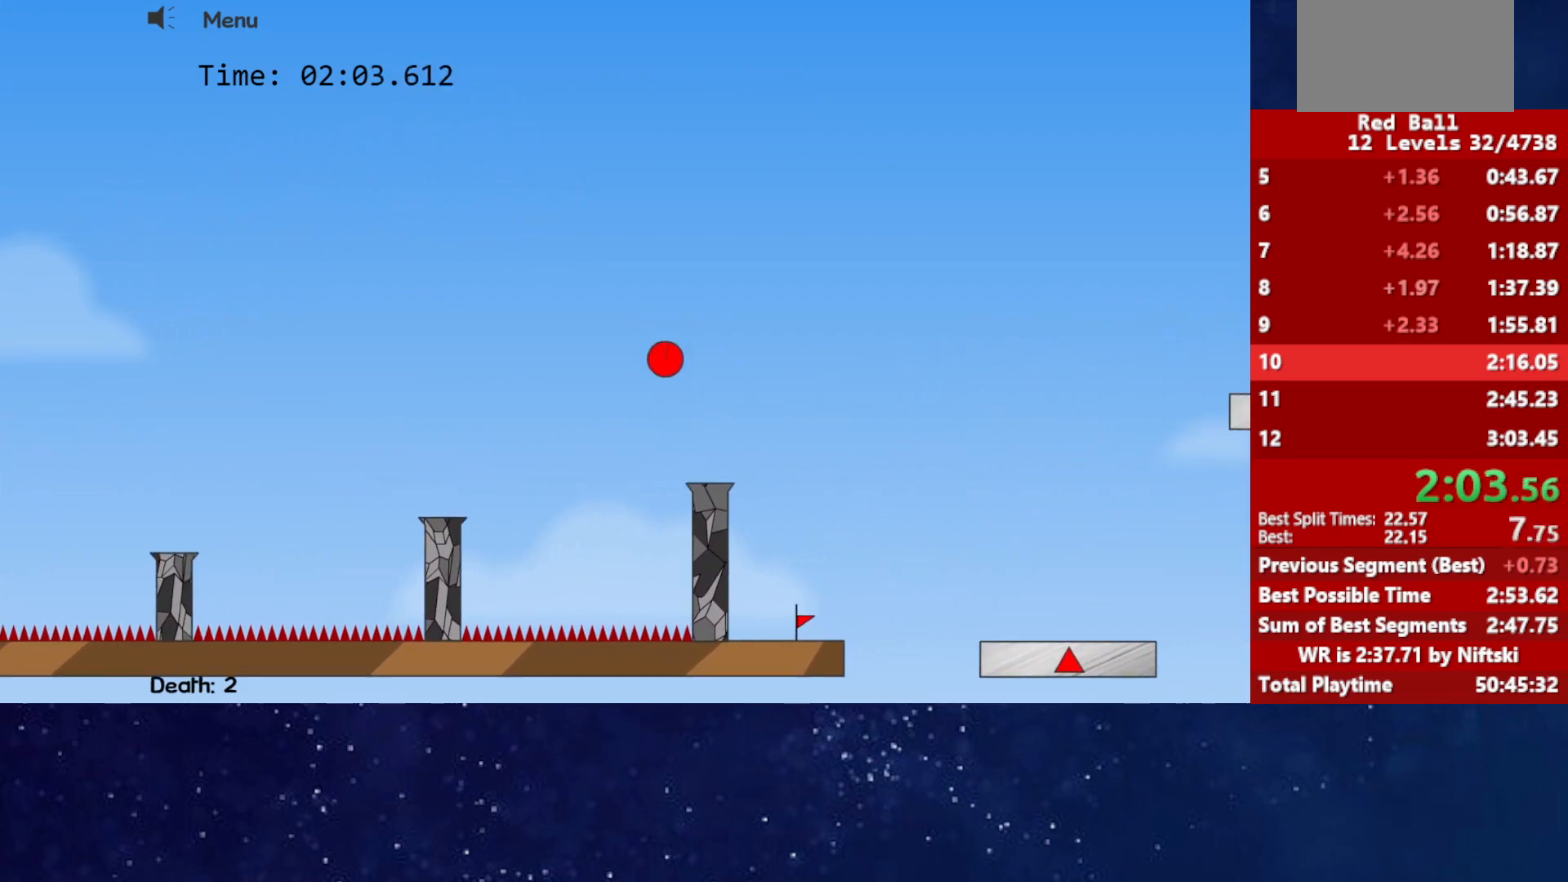
{"keys": [], "events": [[100, "right", "up"], [167, "left", "down"], [467, "left", "up"]]}
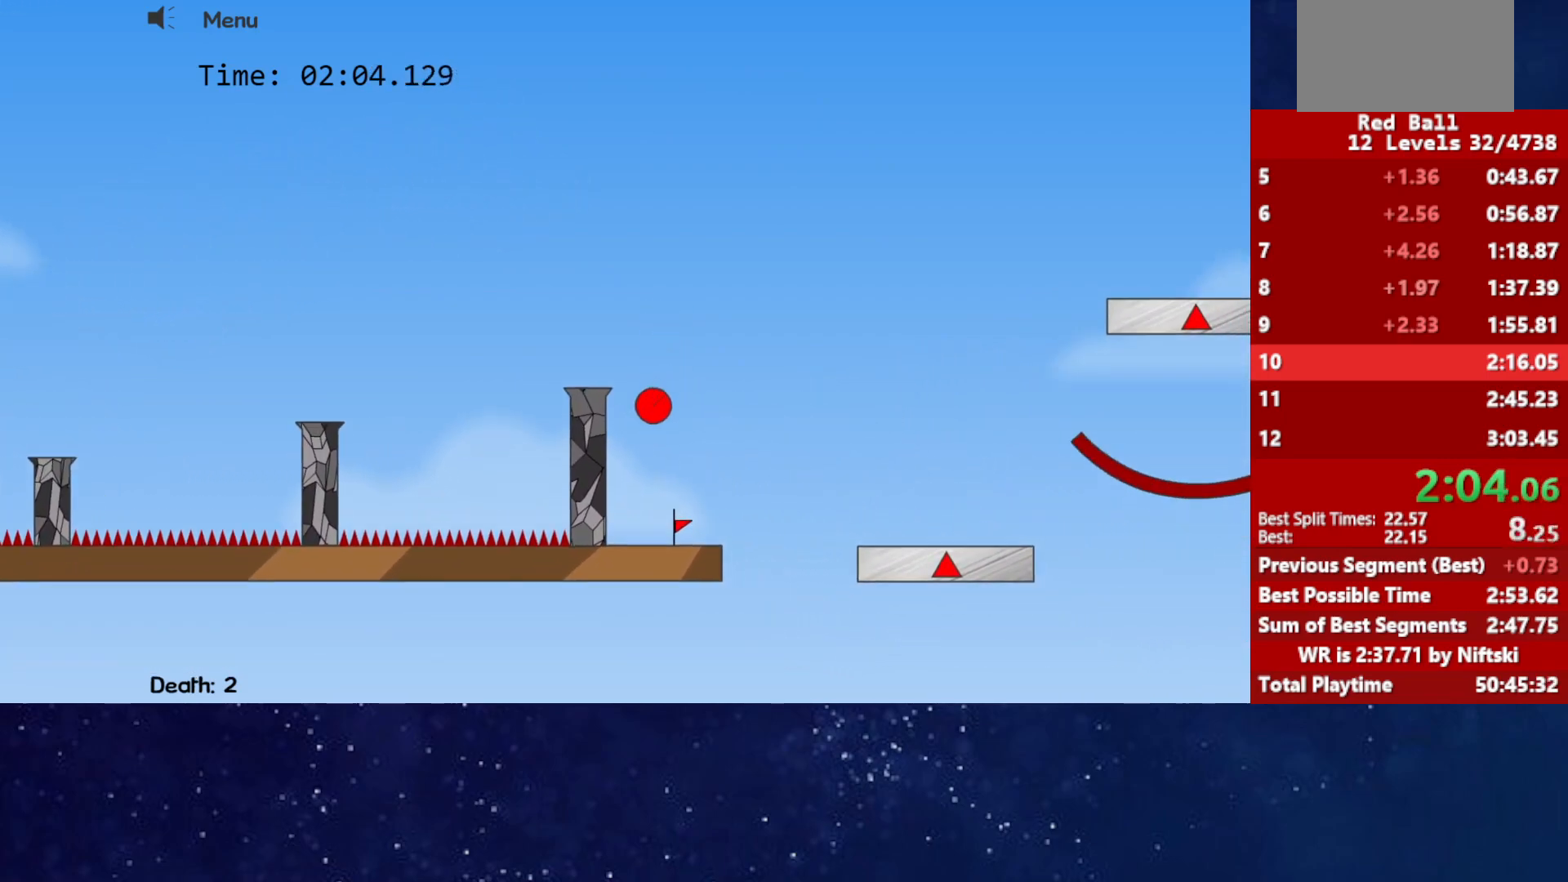
{"keys": ["right", "up"], "events": [[233, "r", "down"], [250, "right", "down"], [250, "up", "down"], [317, "r", "up"]]}
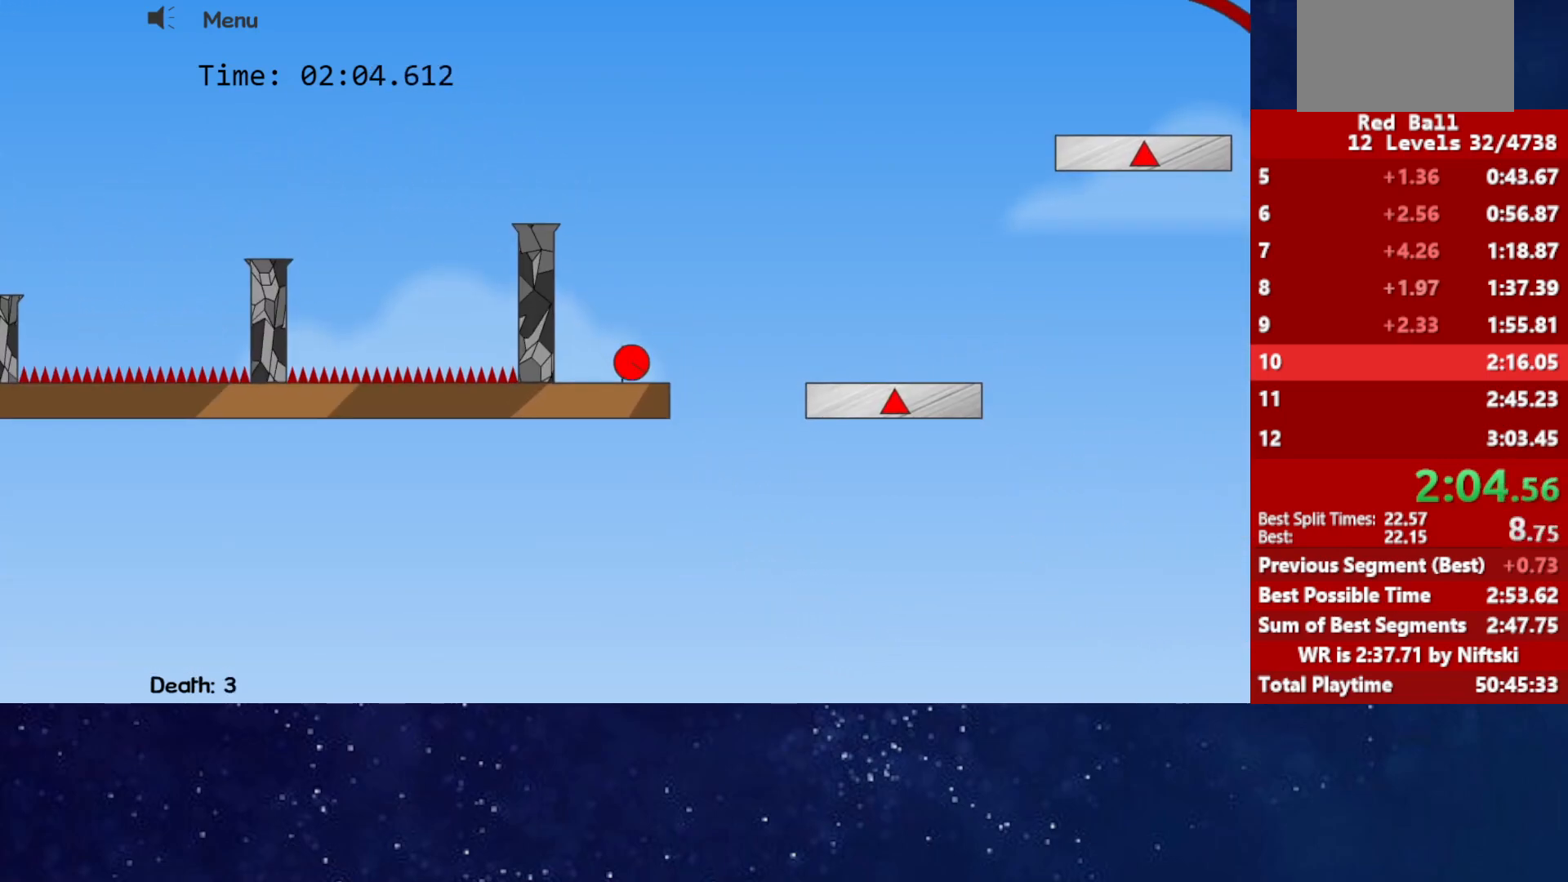
{"keys": ["right", "up"], "events": []}
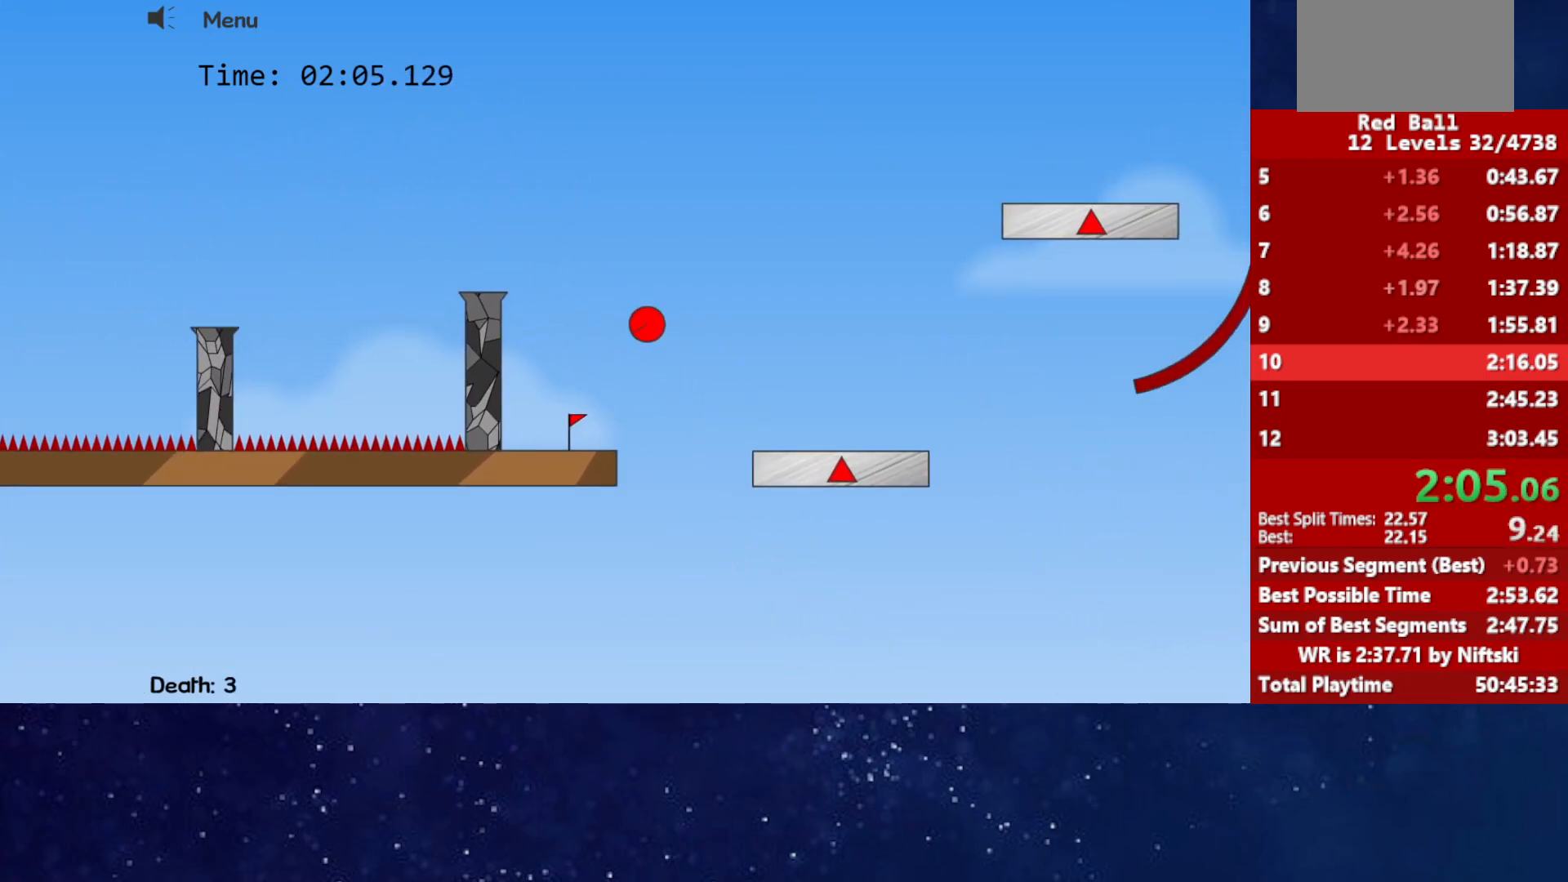
{"keys": ["right", "up"], "events": []}
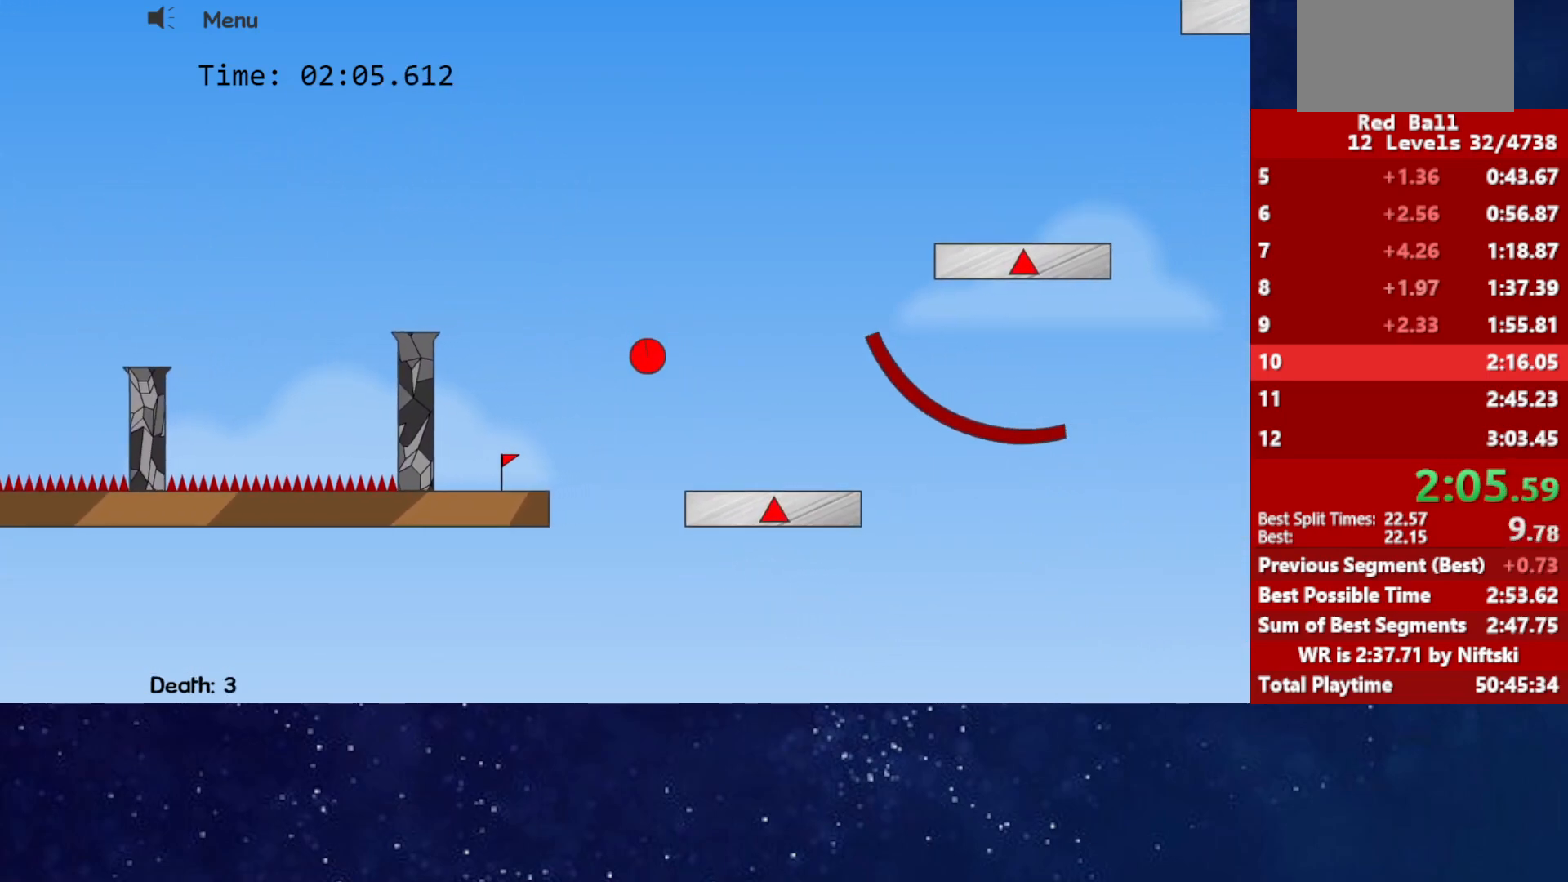
{"keys": ["right"], "events": [[267, "up", "up"]]}
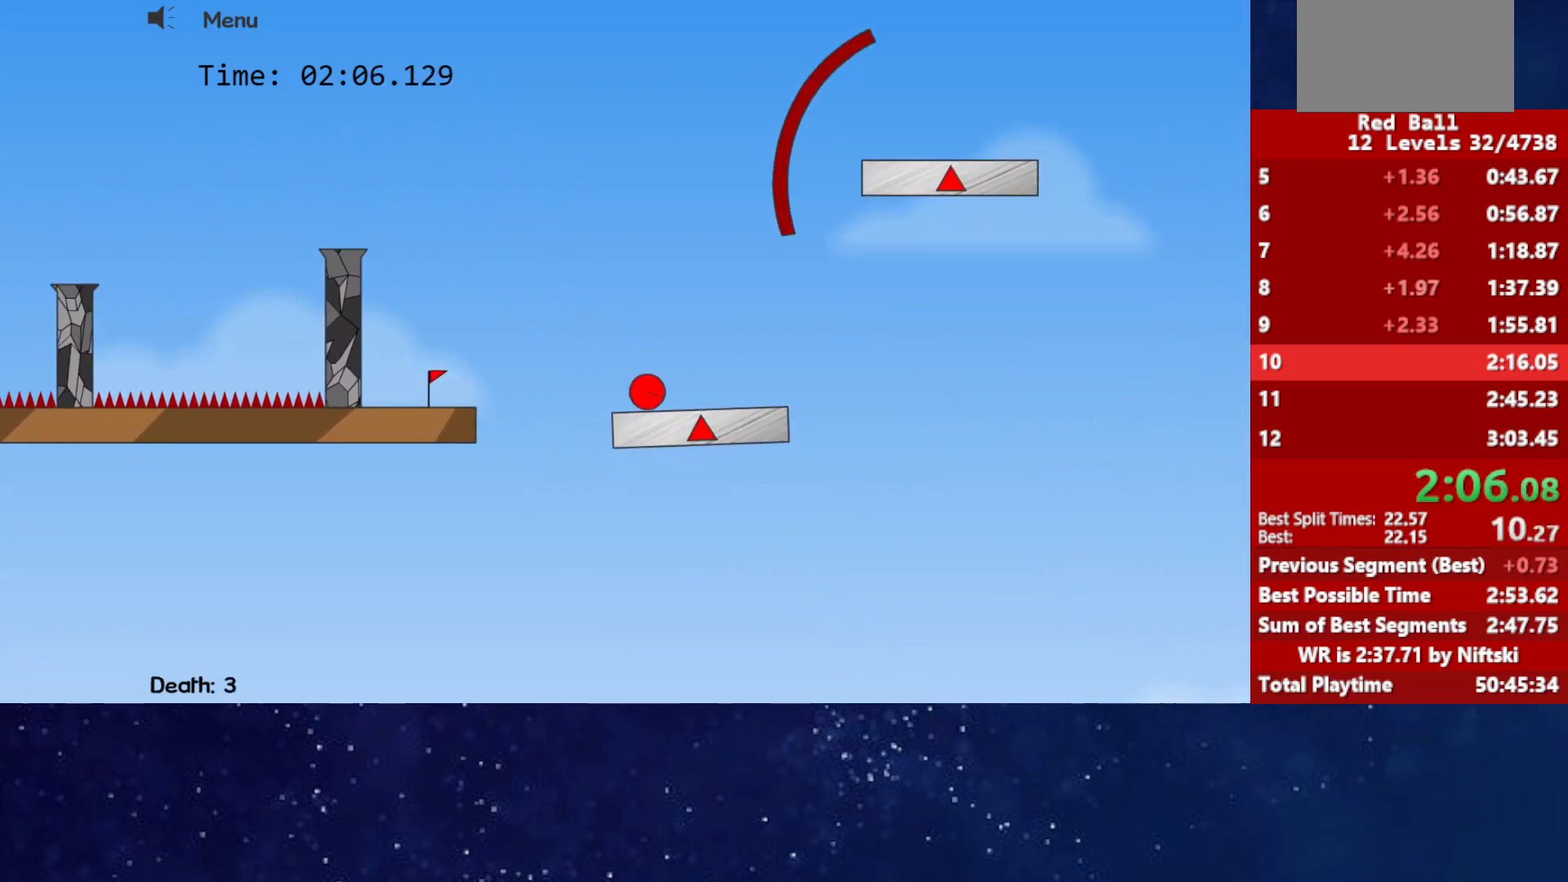
{"keys": ["left"], "events": [[450, "right", "up"], [483, "left", "down"]]}
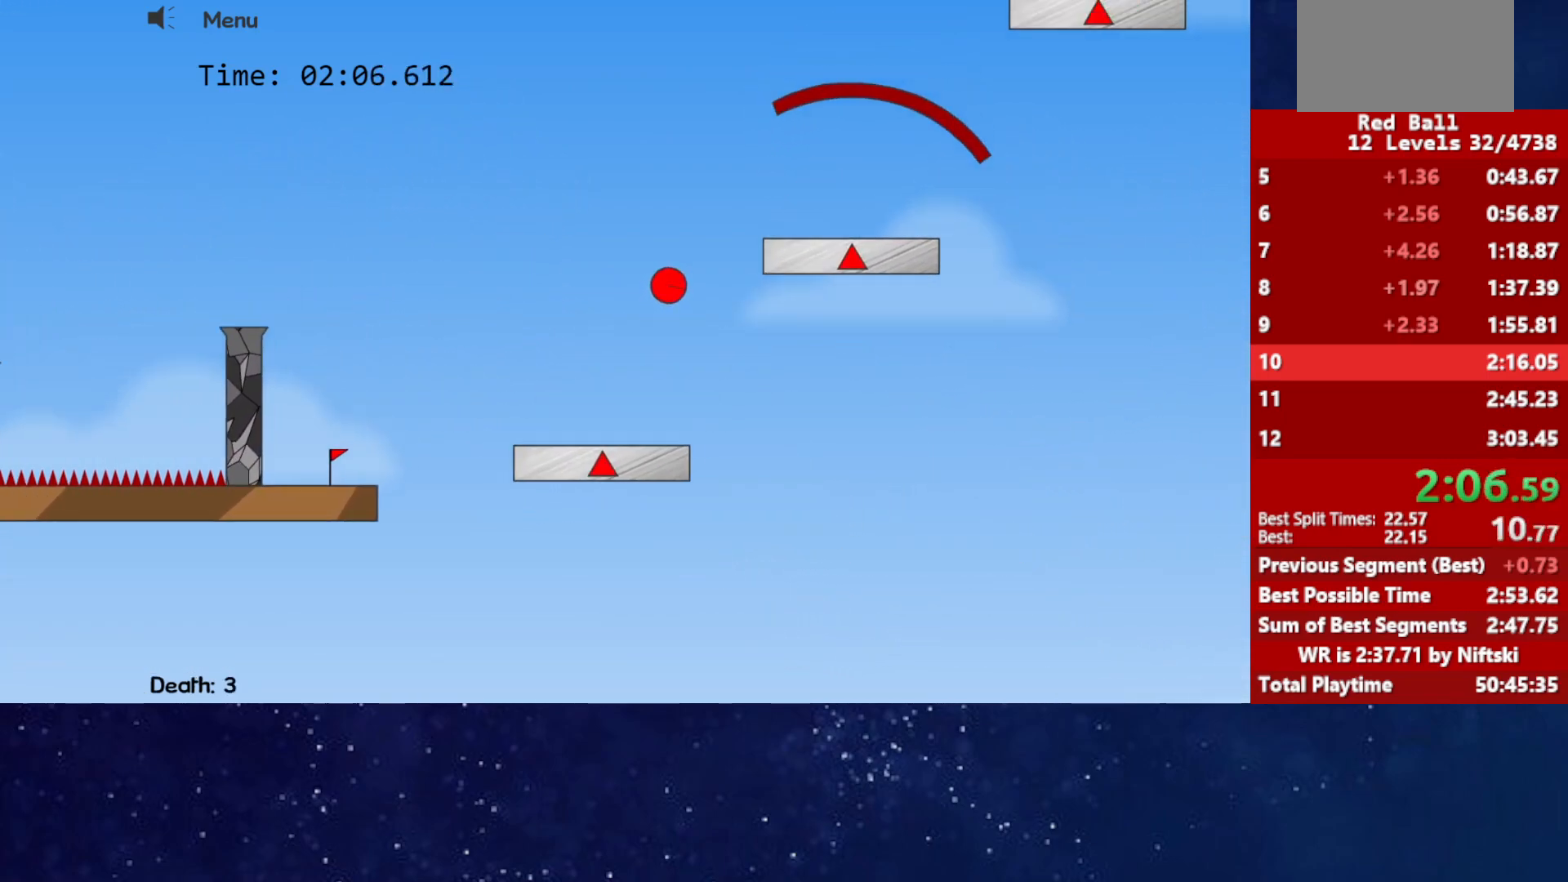
{"keys": [], "events": [[467, "left", "up"]]}
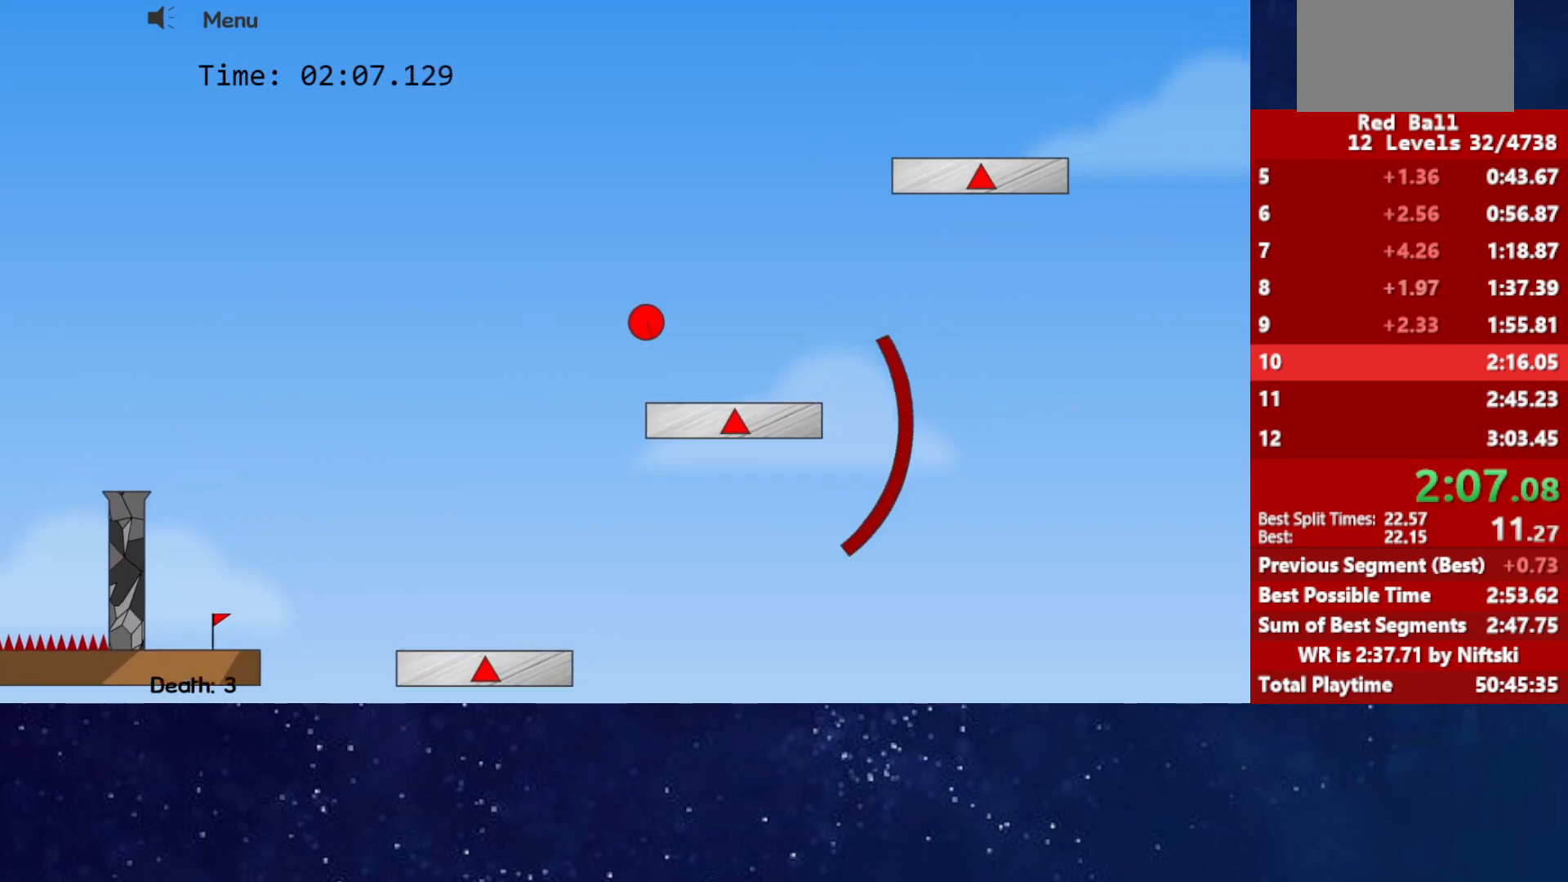
{"keys": ["right"], "events": [[200, "right", "down"]]}
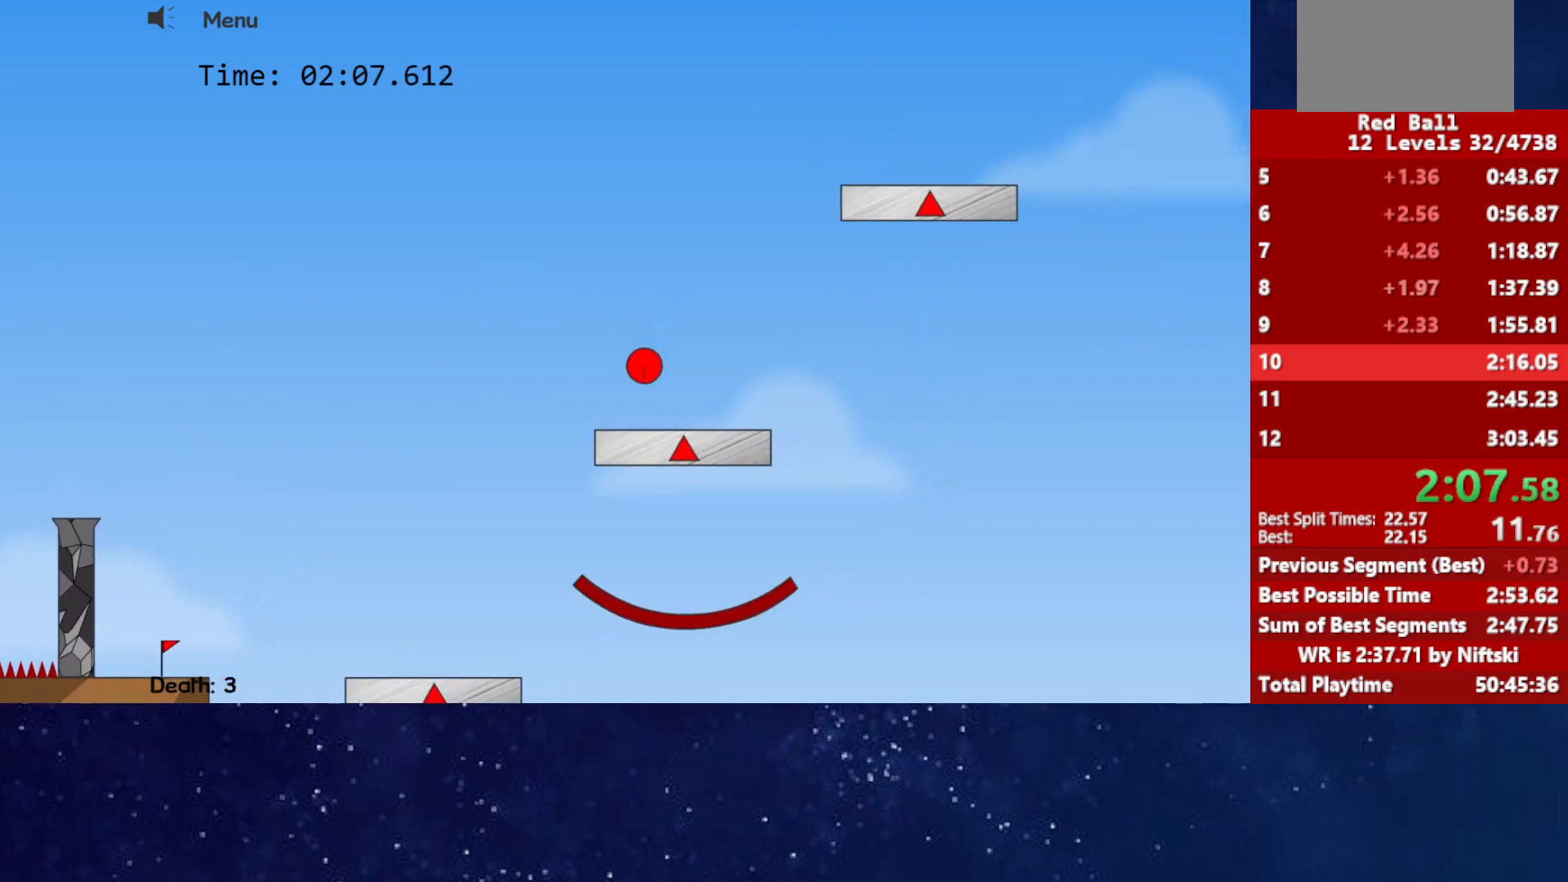
{"keys": ["right", "up"], "events": [[367, "up", "down"]]}
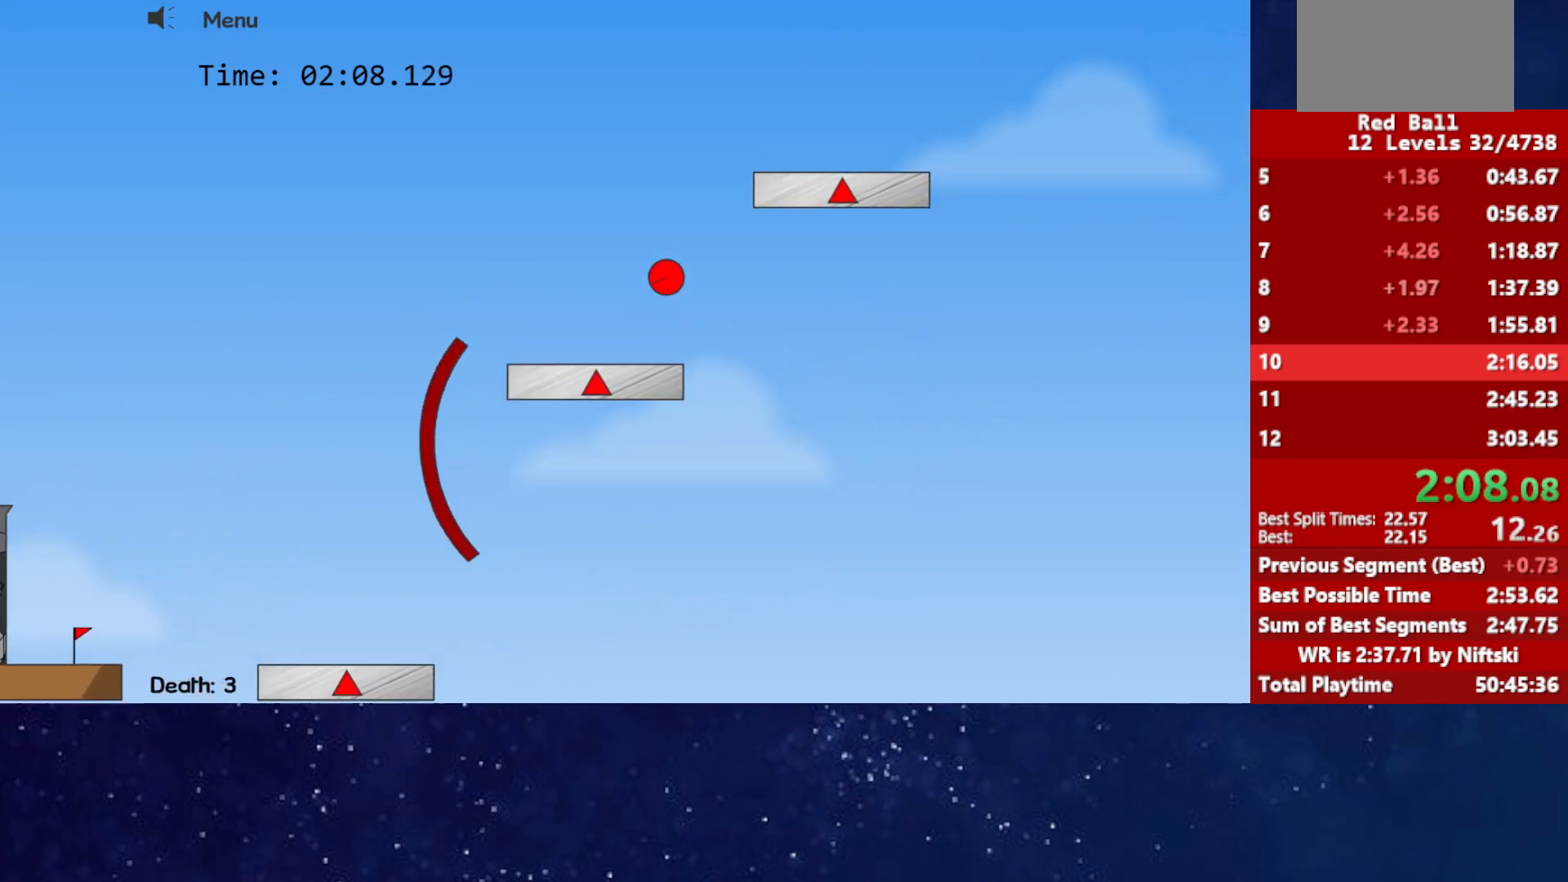
{"keys": ["right"], "events": [[483, "up", "up"]]}
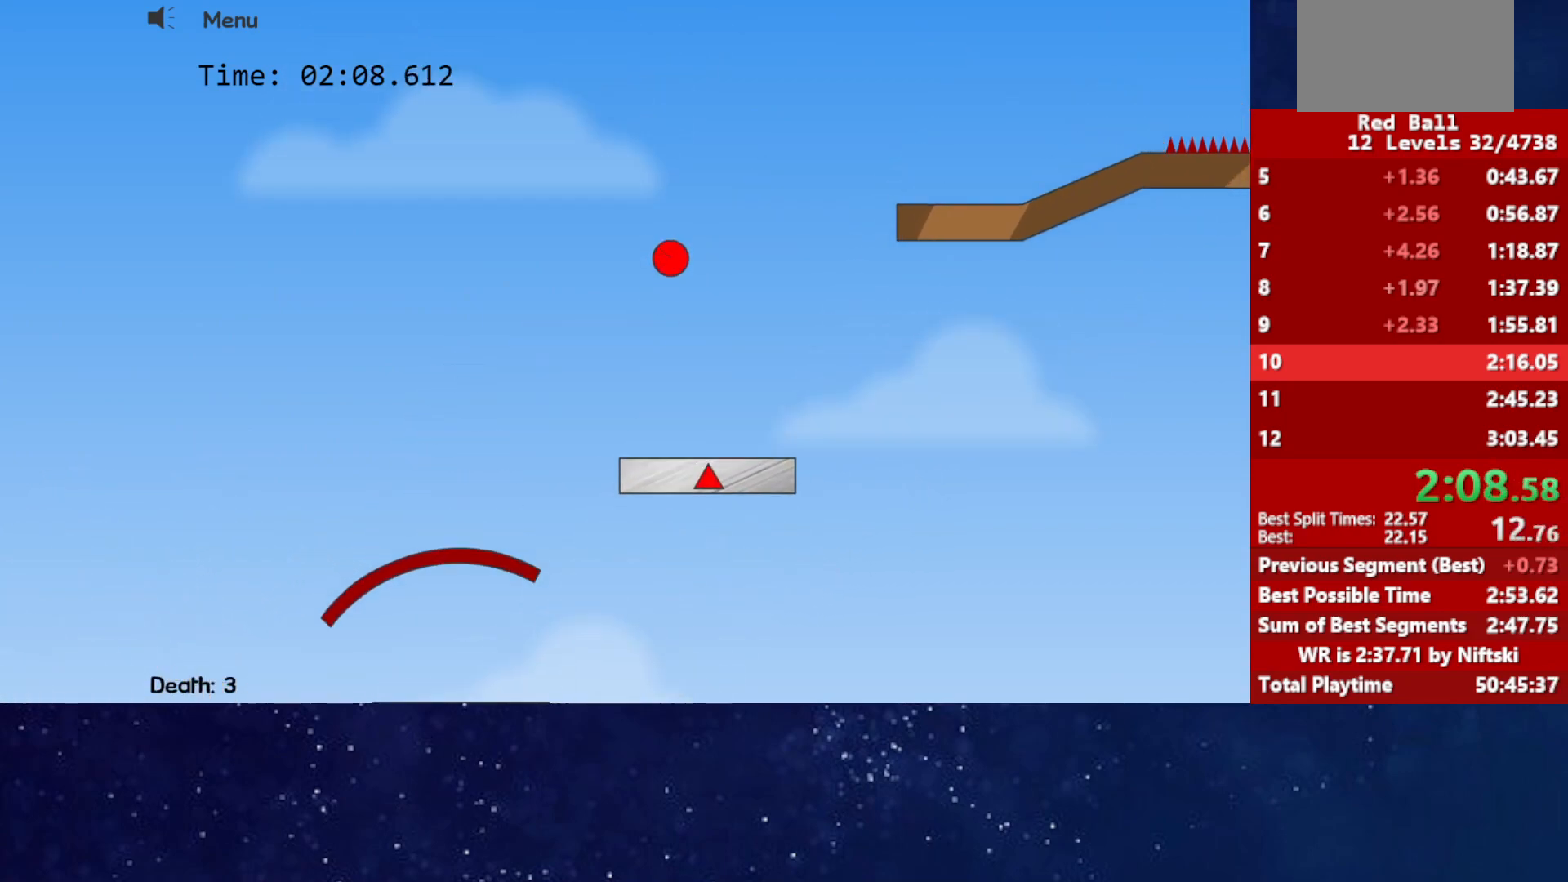
{"keys": ["right", "up"], "events": [[233, "up", "down"]]}
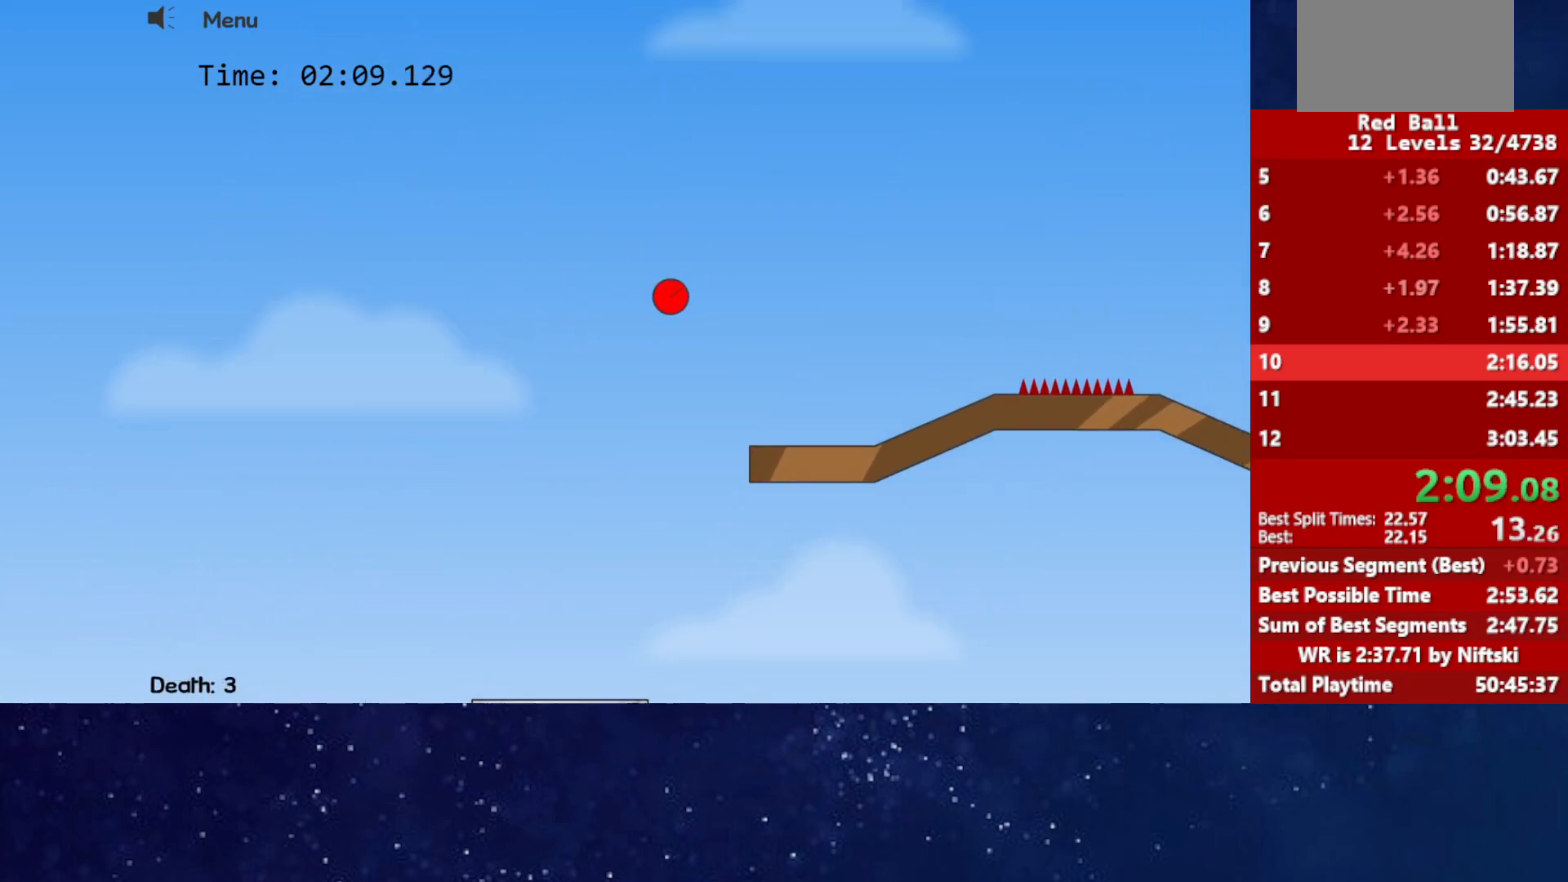
{"keys": ["right", "up"], "events": []}
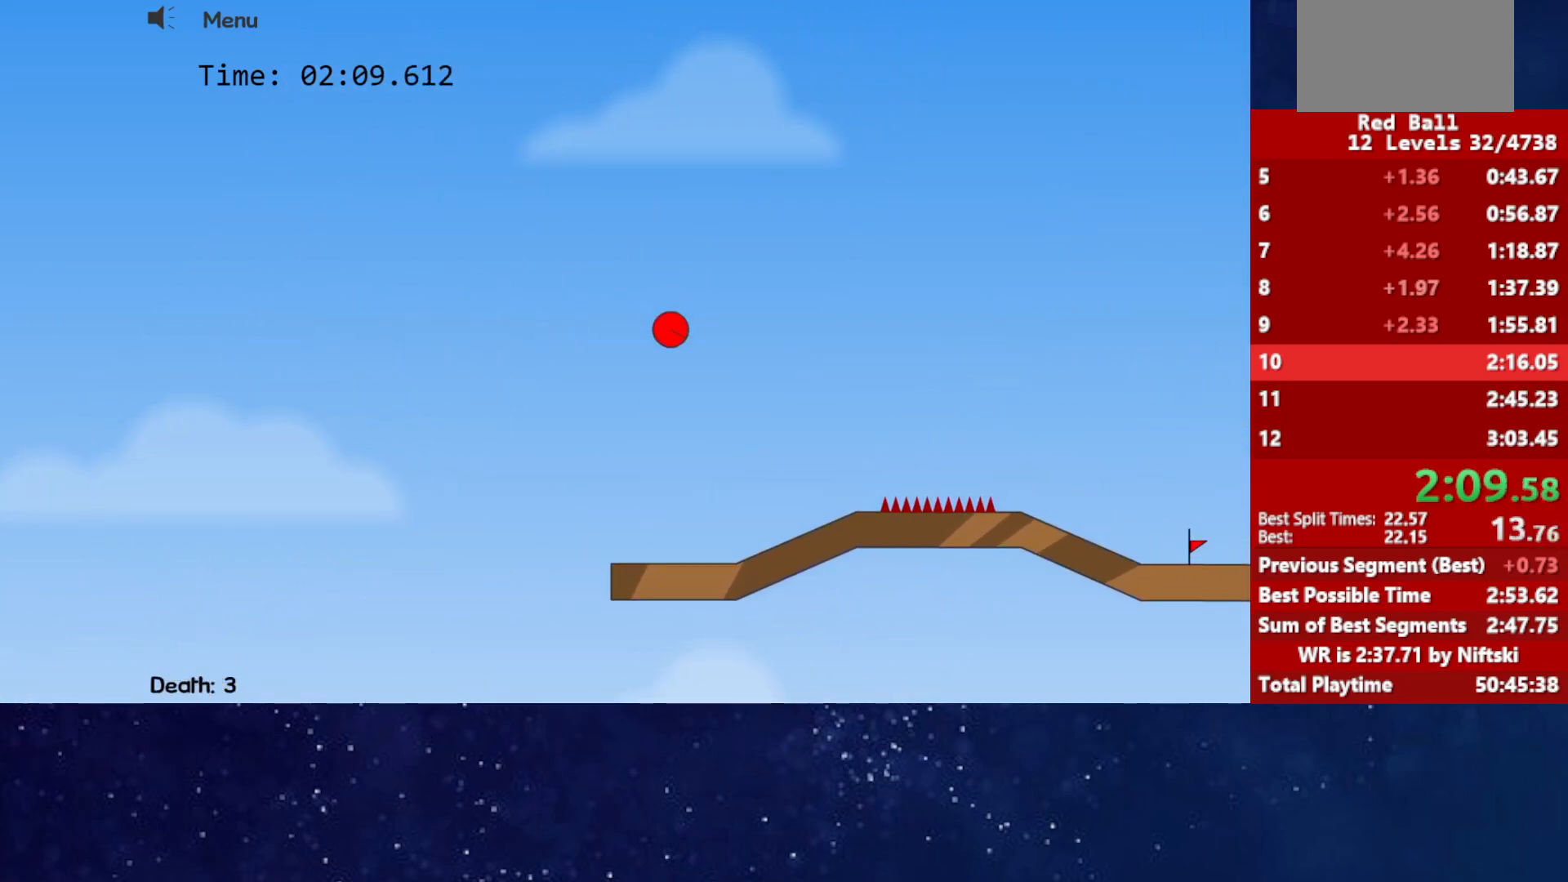
{"keys": ["right", "up"], "events": []}
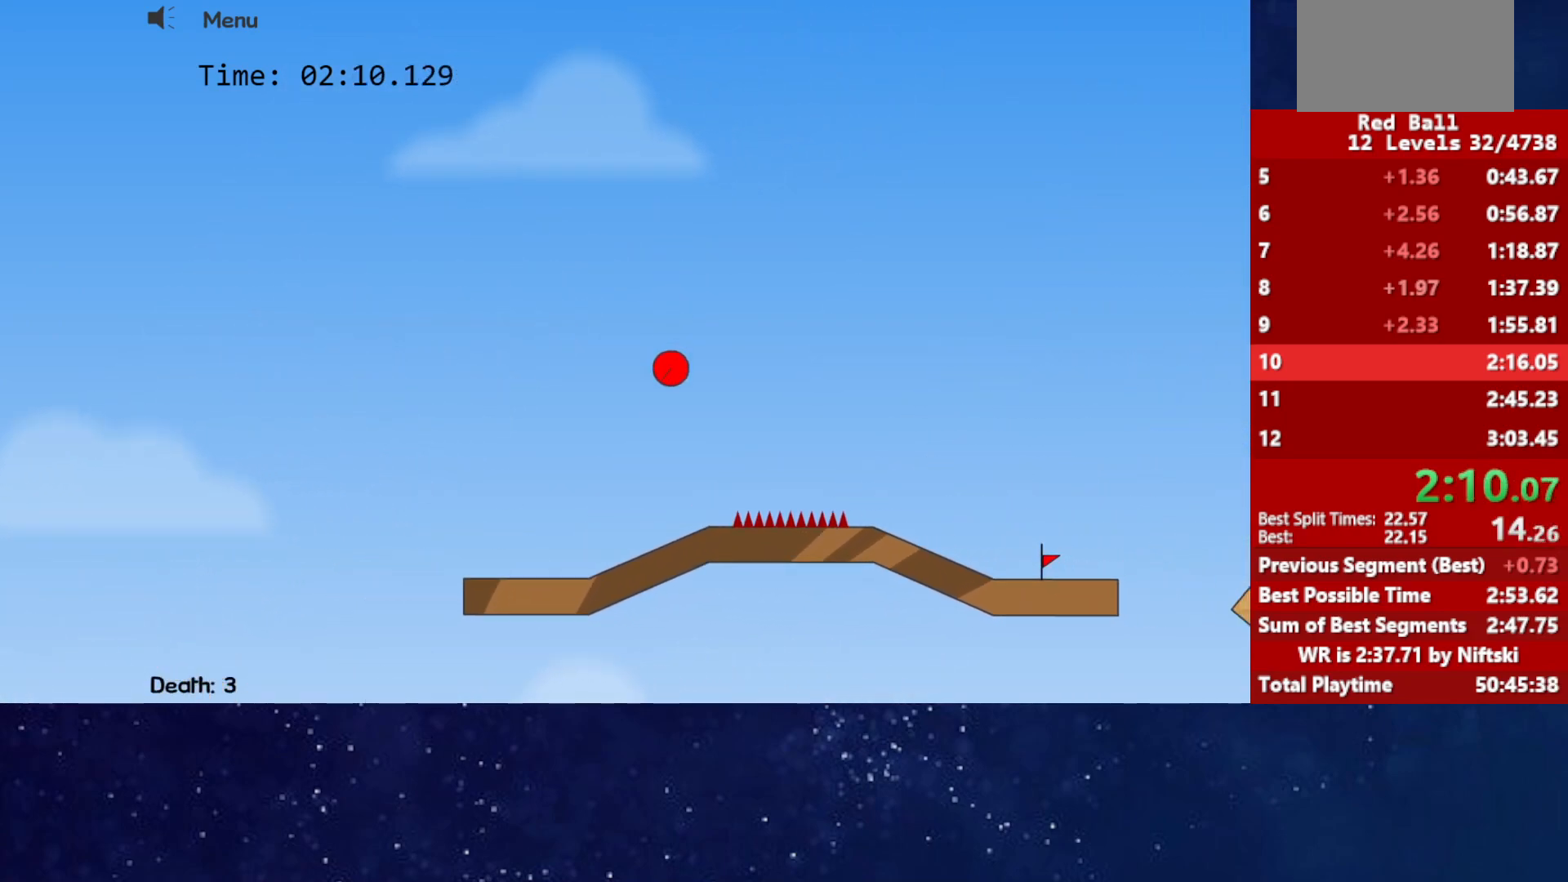
{"keys": ["right", "up"], "events": []}
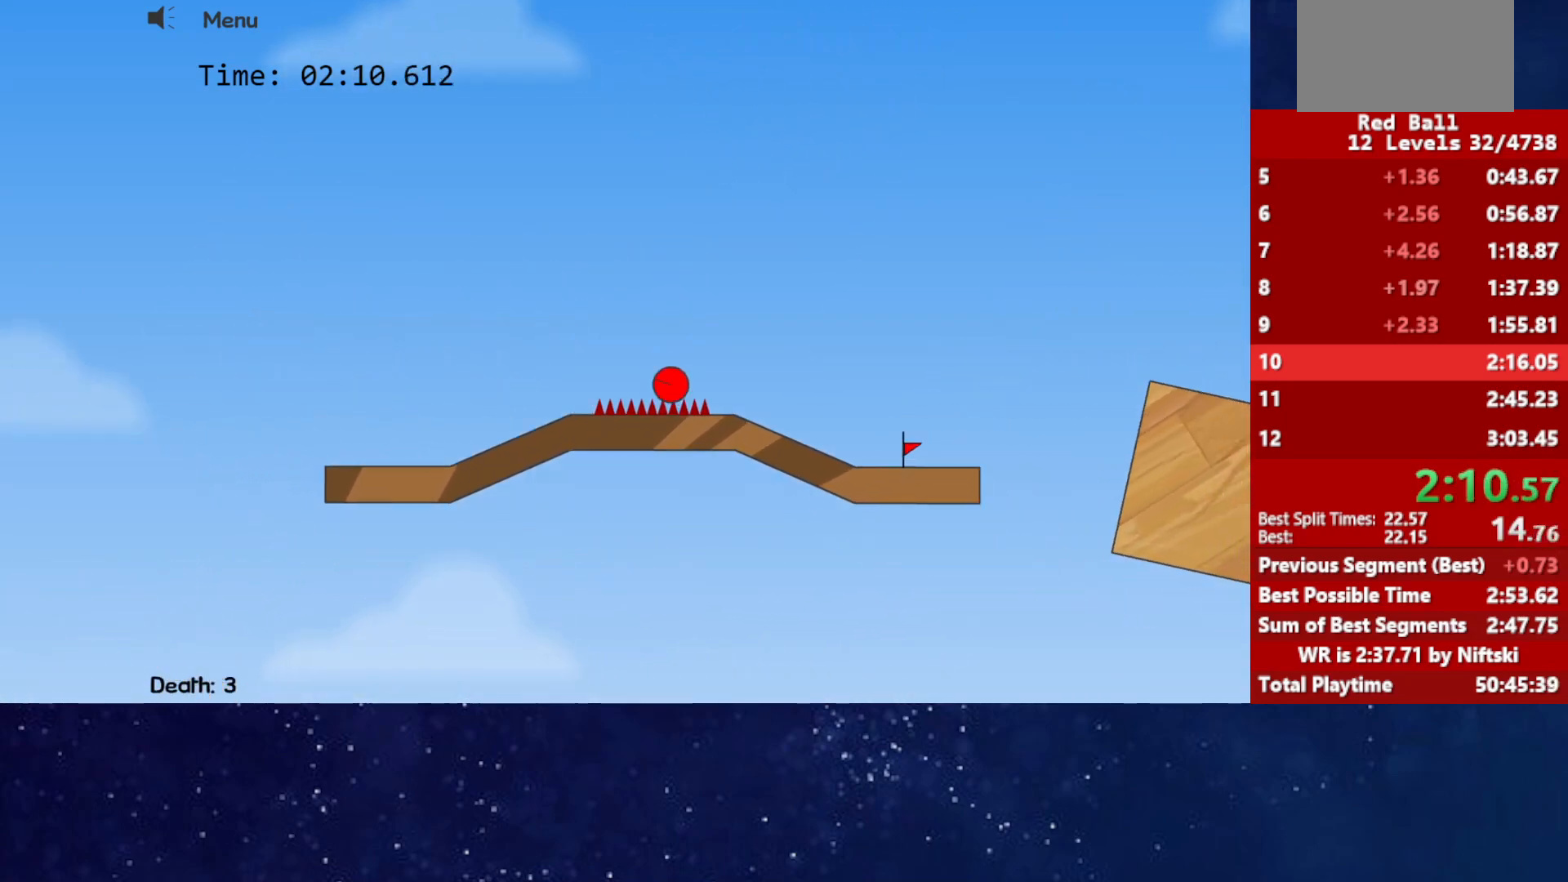
{"keys": ["right", "up"], "events": []}
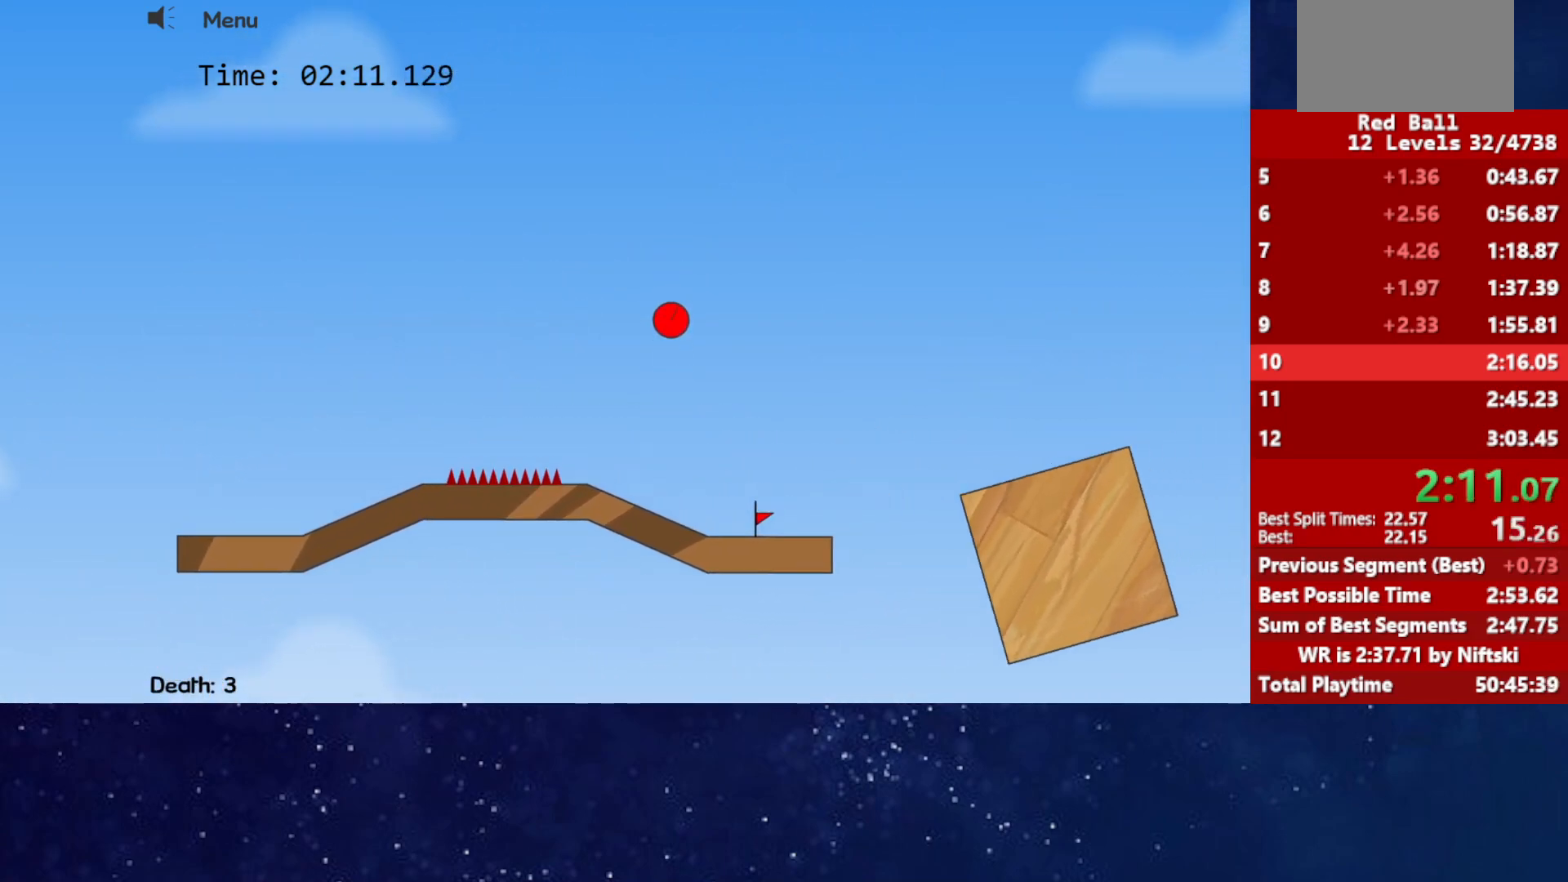
{"keys": ["right", "up"], "events": []}
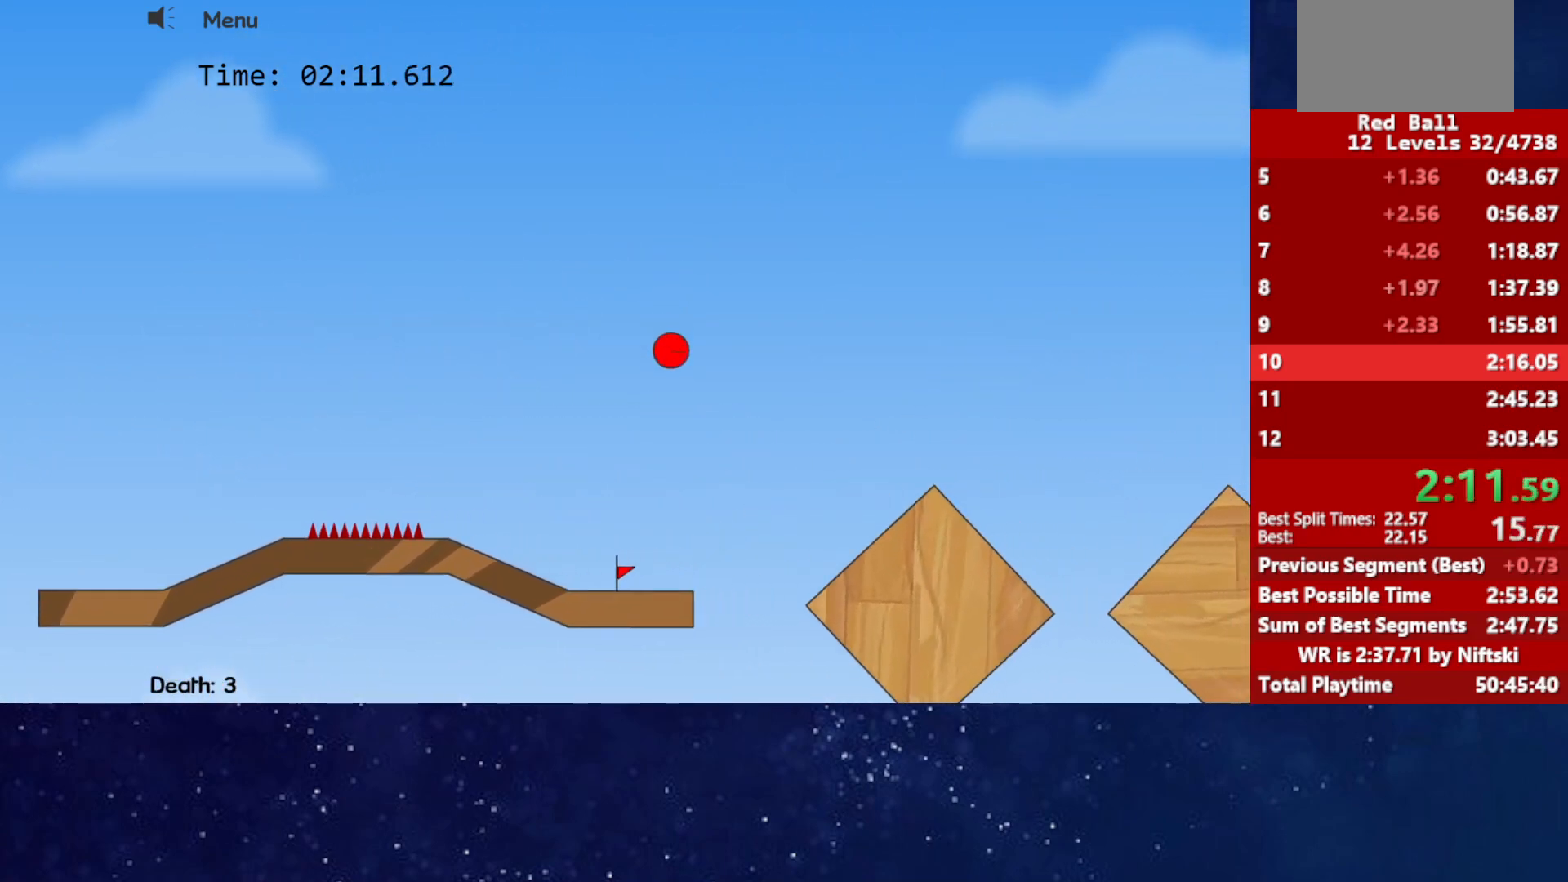
{"keys": ["right", "up"], "events": []}
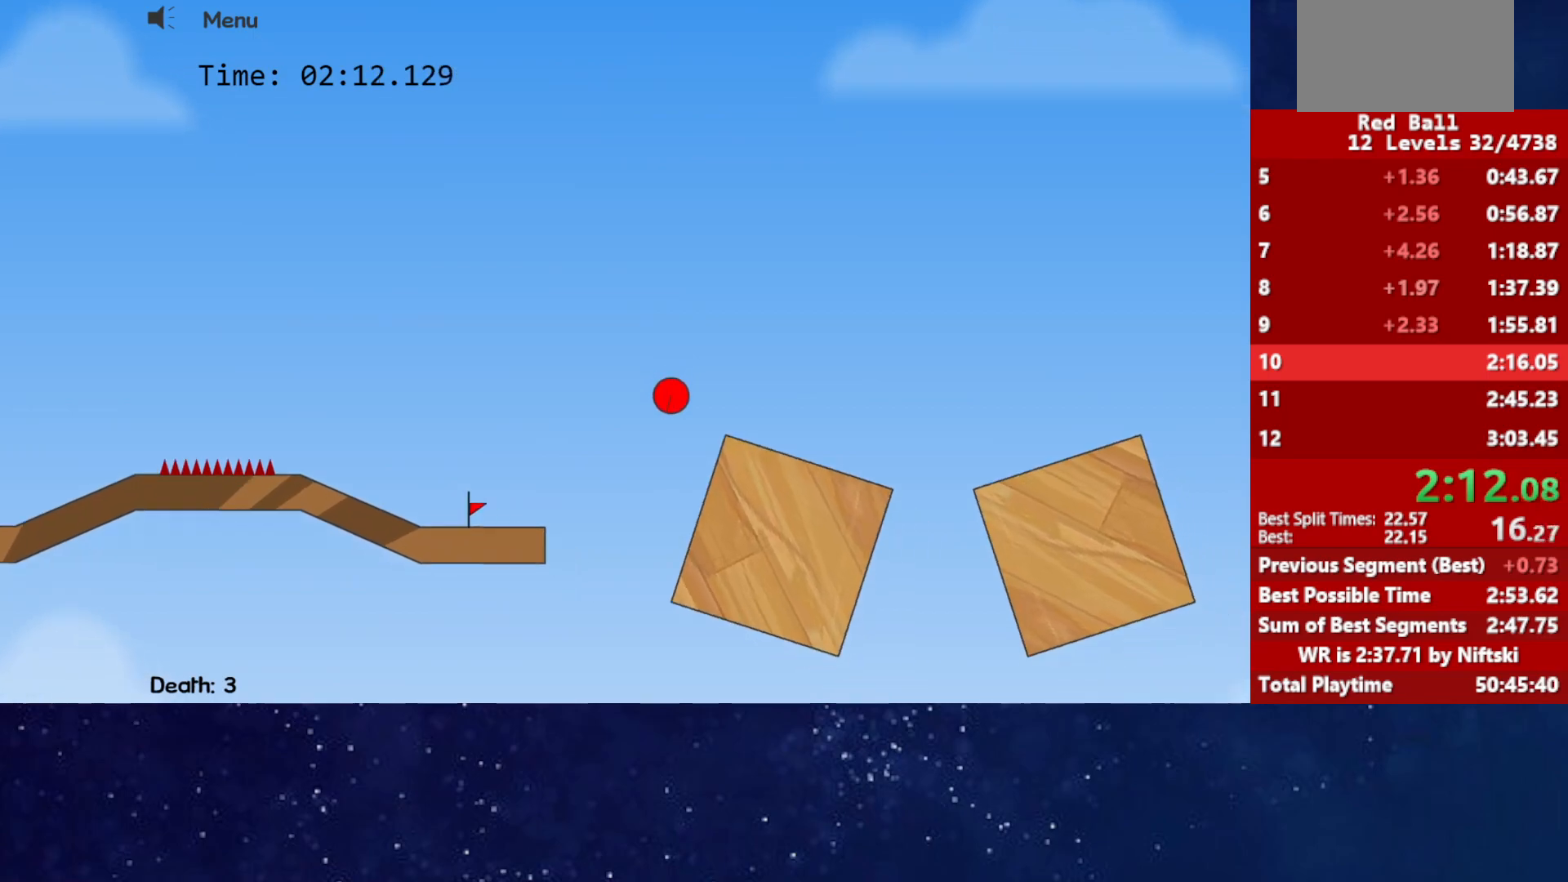
{"keys": ["right", "up"], "events": []}